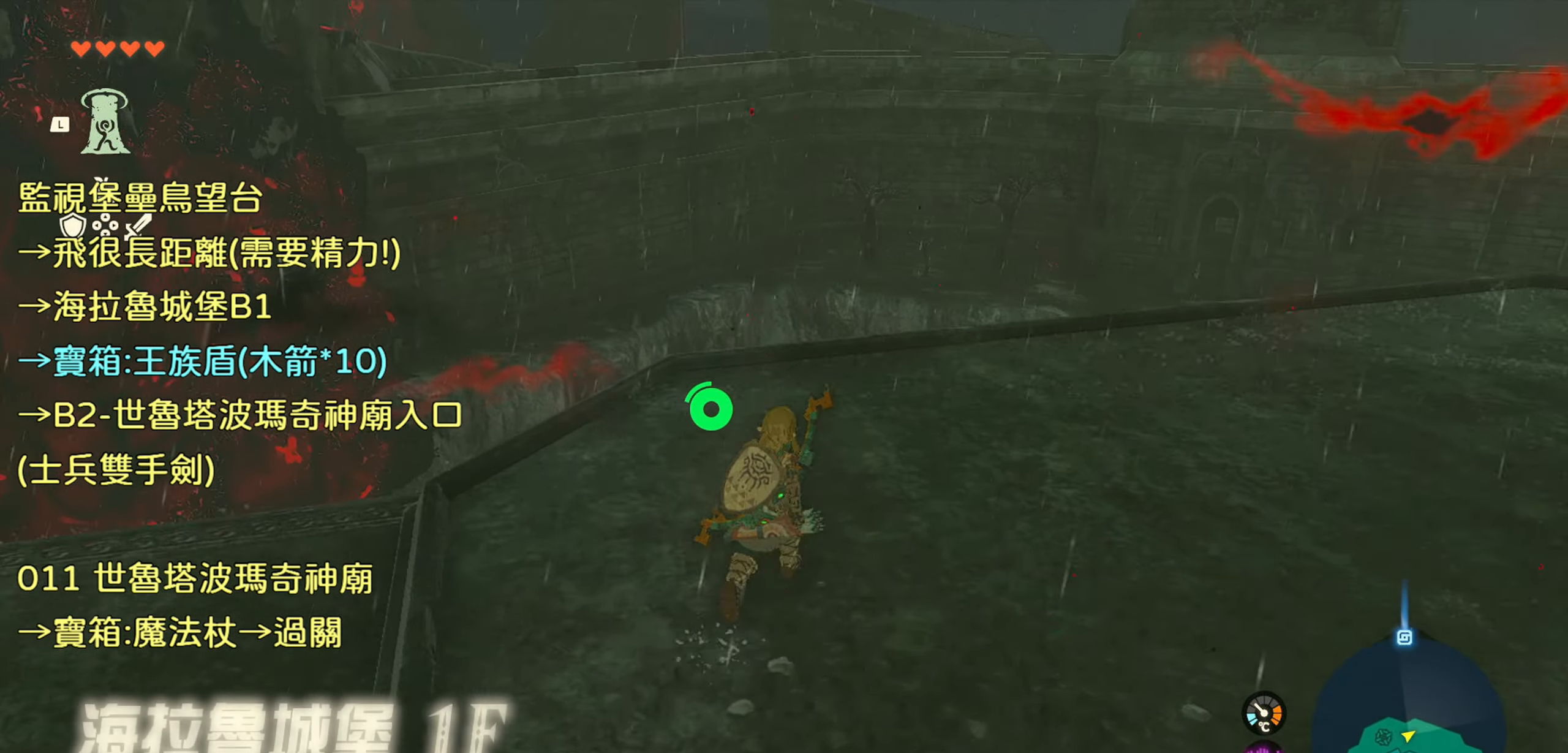
Gameplay with a controller (PlayStation layout); each line is a JSON object with the inputs held at the frame after it. "events" lists button and stick changes between this image and that frame as [ms after this image, input, new state], when the widget could be followed in between.
{"buttons": [], "left_stick": "up", "right_stick": "center", "events": [[117, "right_stick", "down-right"], [417, "right_stick", "center"]]}
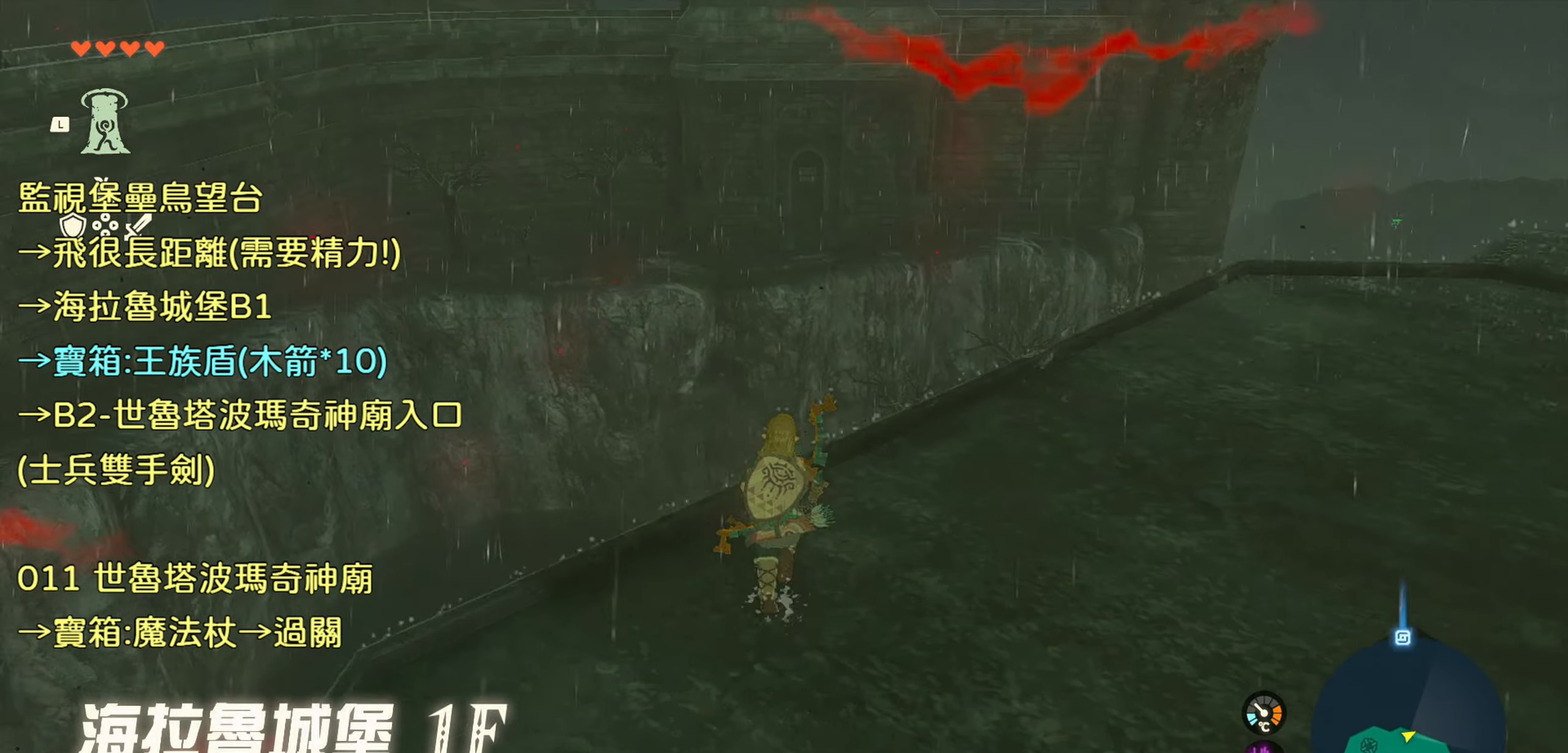
{"buttons": [], "left_stick": "up", "right_stick": "center", "events": [[50, "CROSS", "down"], [167, "CROSS", "up"], [217, "CROSS", "down"], [350, "CROSS", "up"]]}
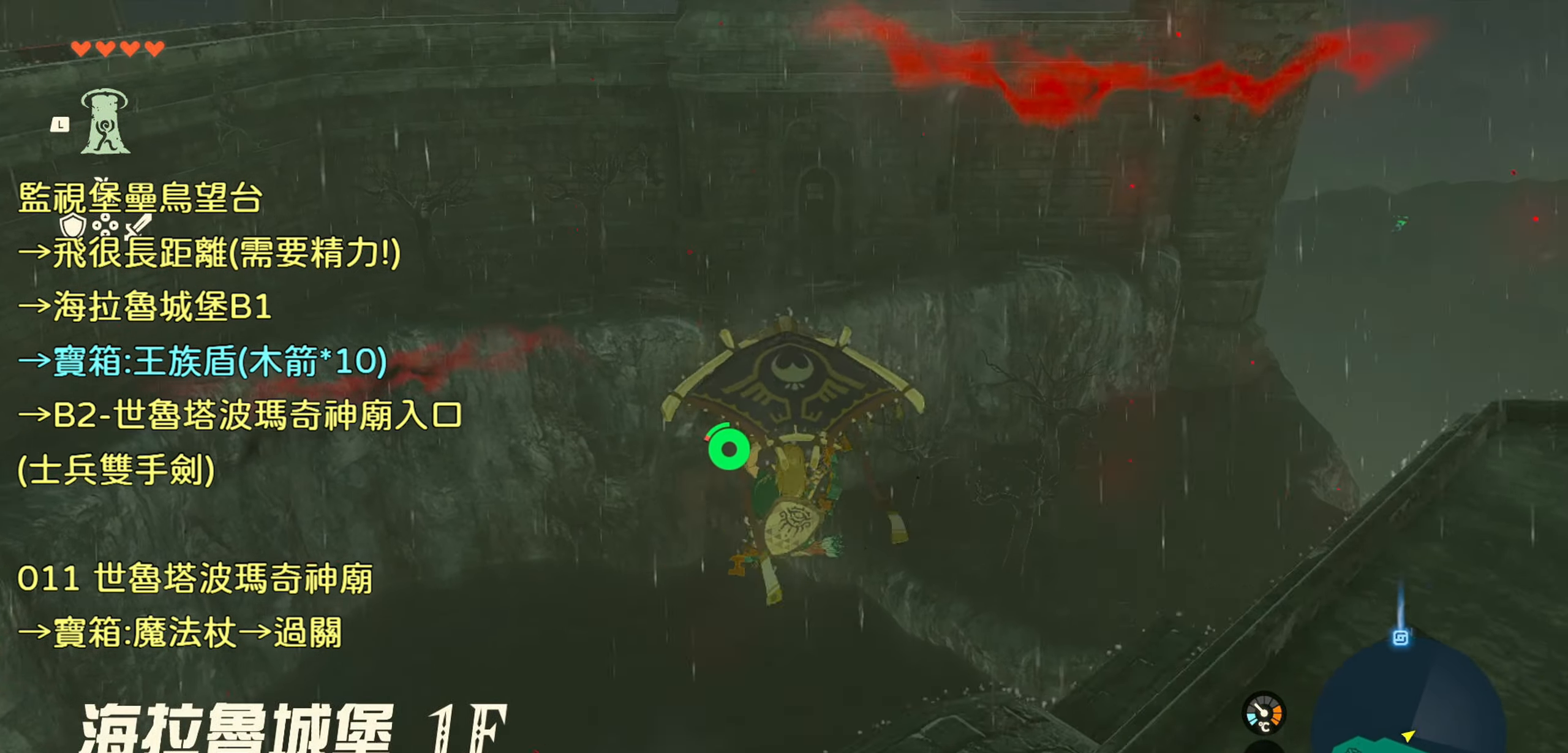
{"buttons": [], "left_stick": "up", "right_stick": "center", "events": []}
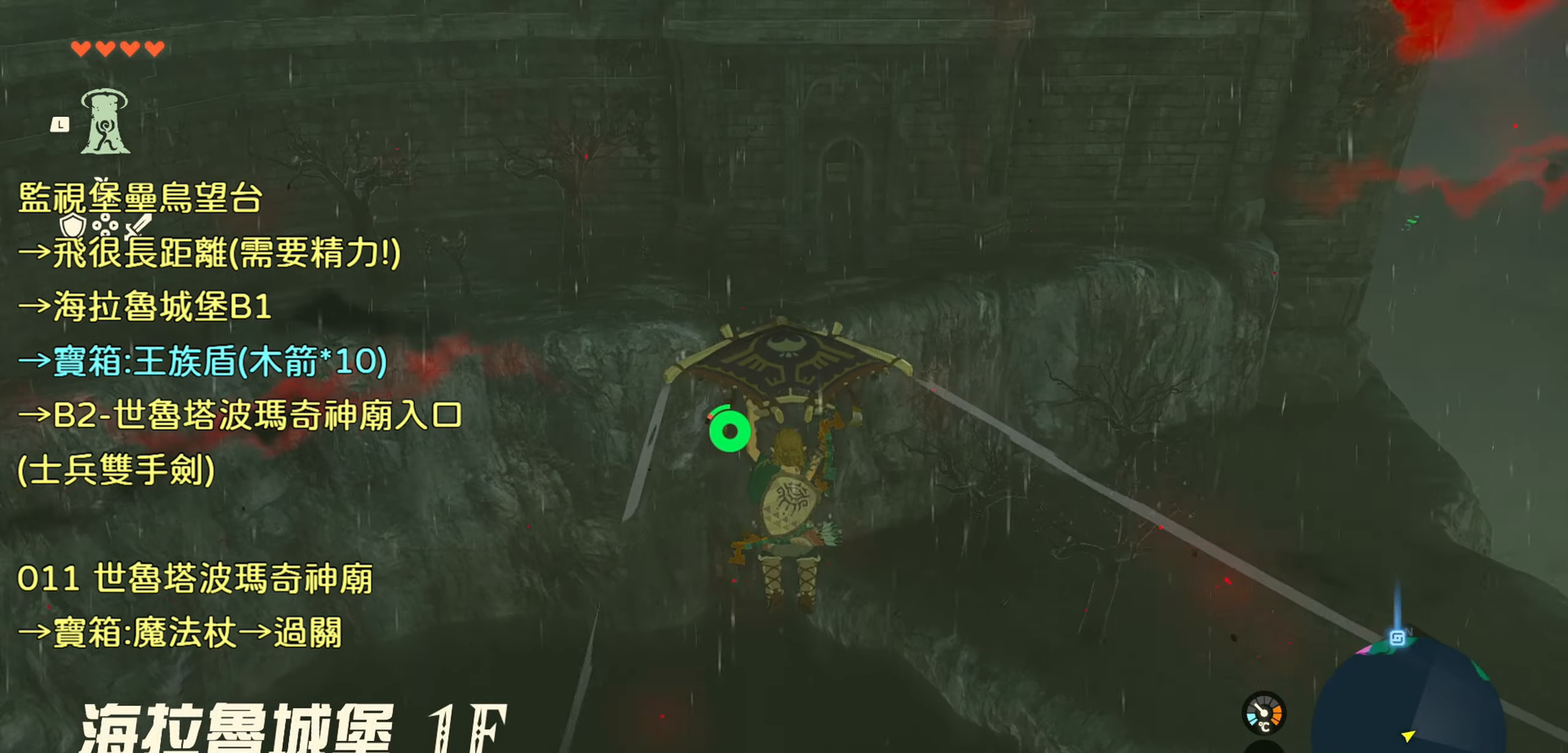
{"buttons": [], "left_stick": "up", "right_stick": "up", "events": [[317, "right_stick", "up"]]}
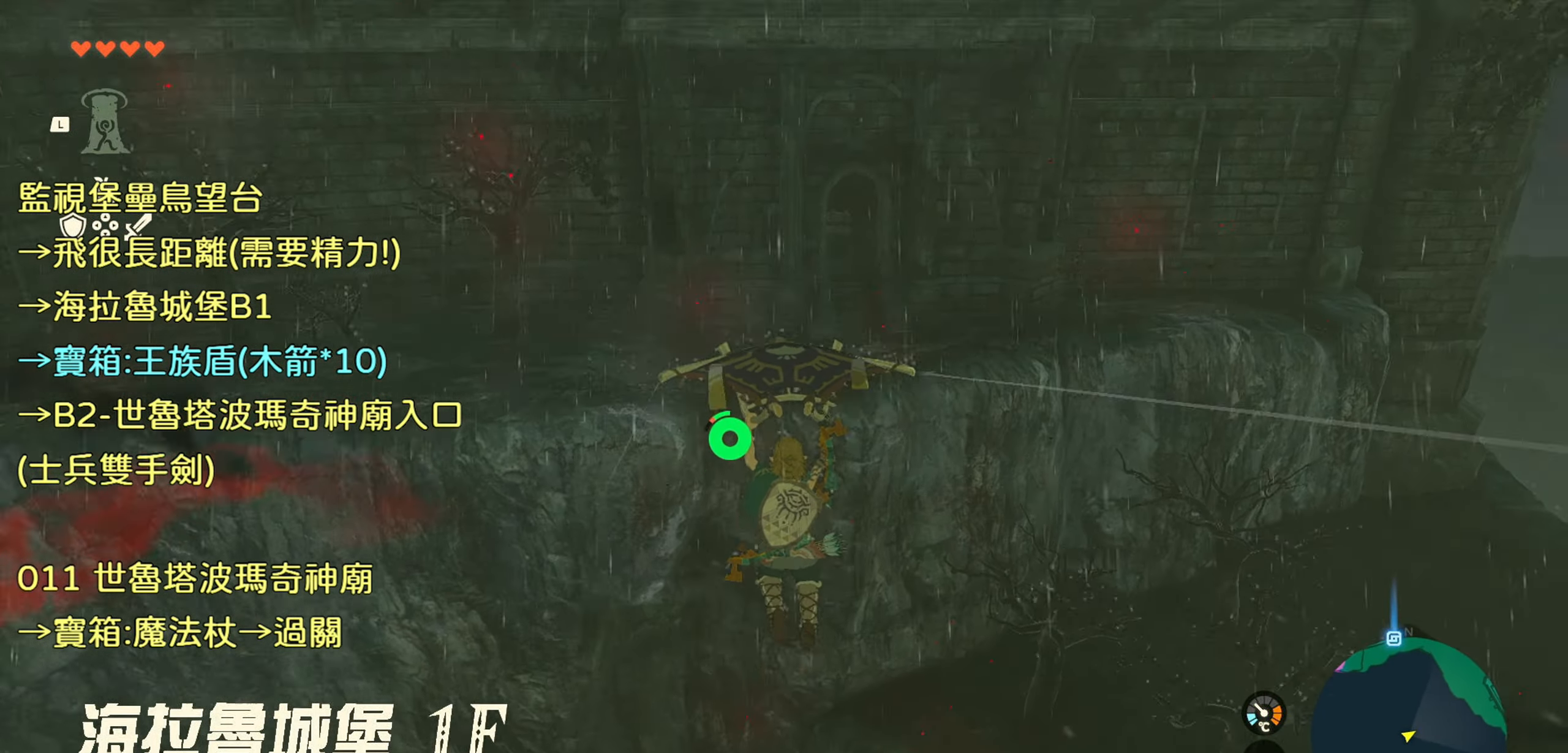
{"buttons": [], "left_stick": "up", "right_stick": "center", "events": [[100, "right_stick", "center"]]}
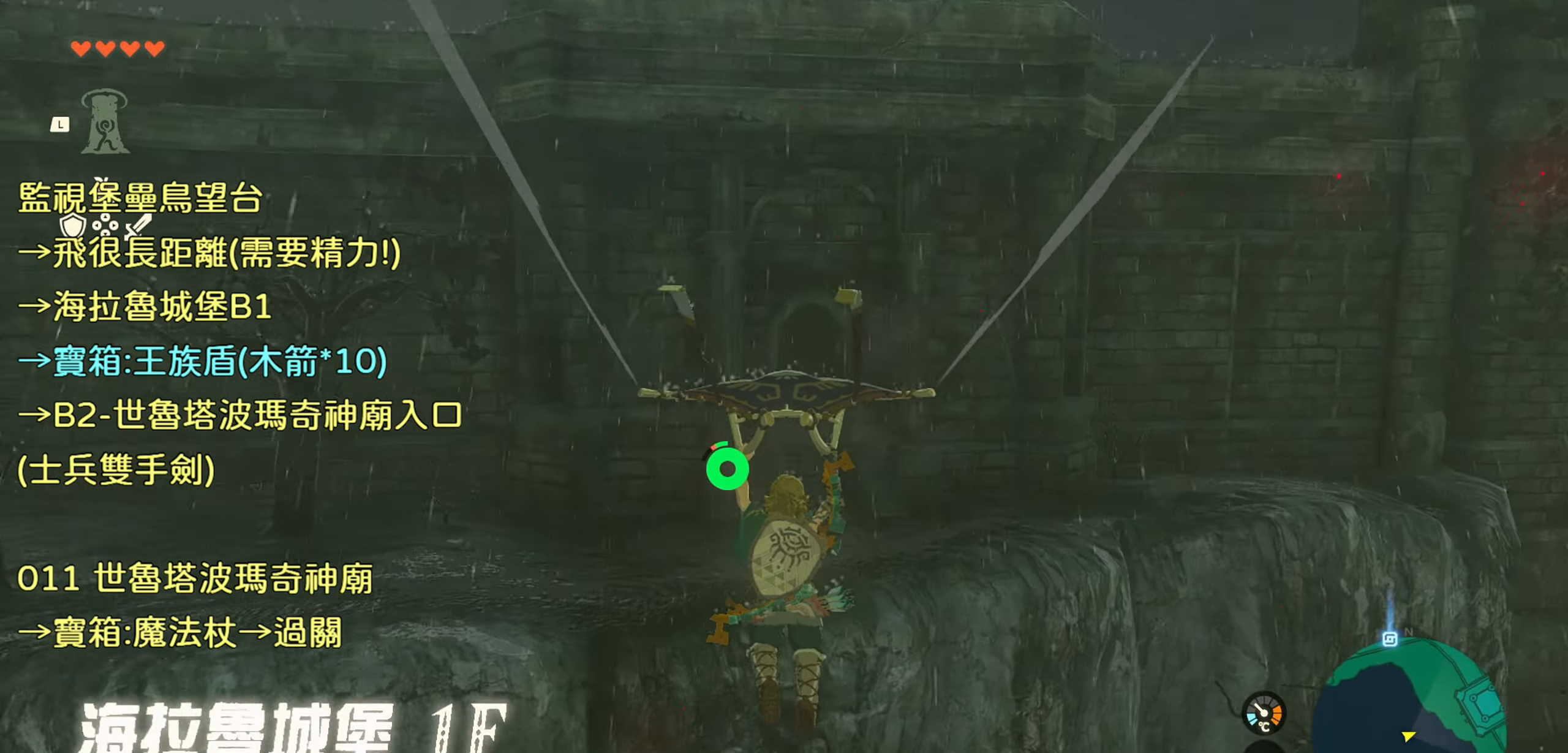
{"buttons": [], "left_stick": "up", "right_stick": "center", "events": [[217, "right_stick", "up"], [300, "right_stick", "center"]]}
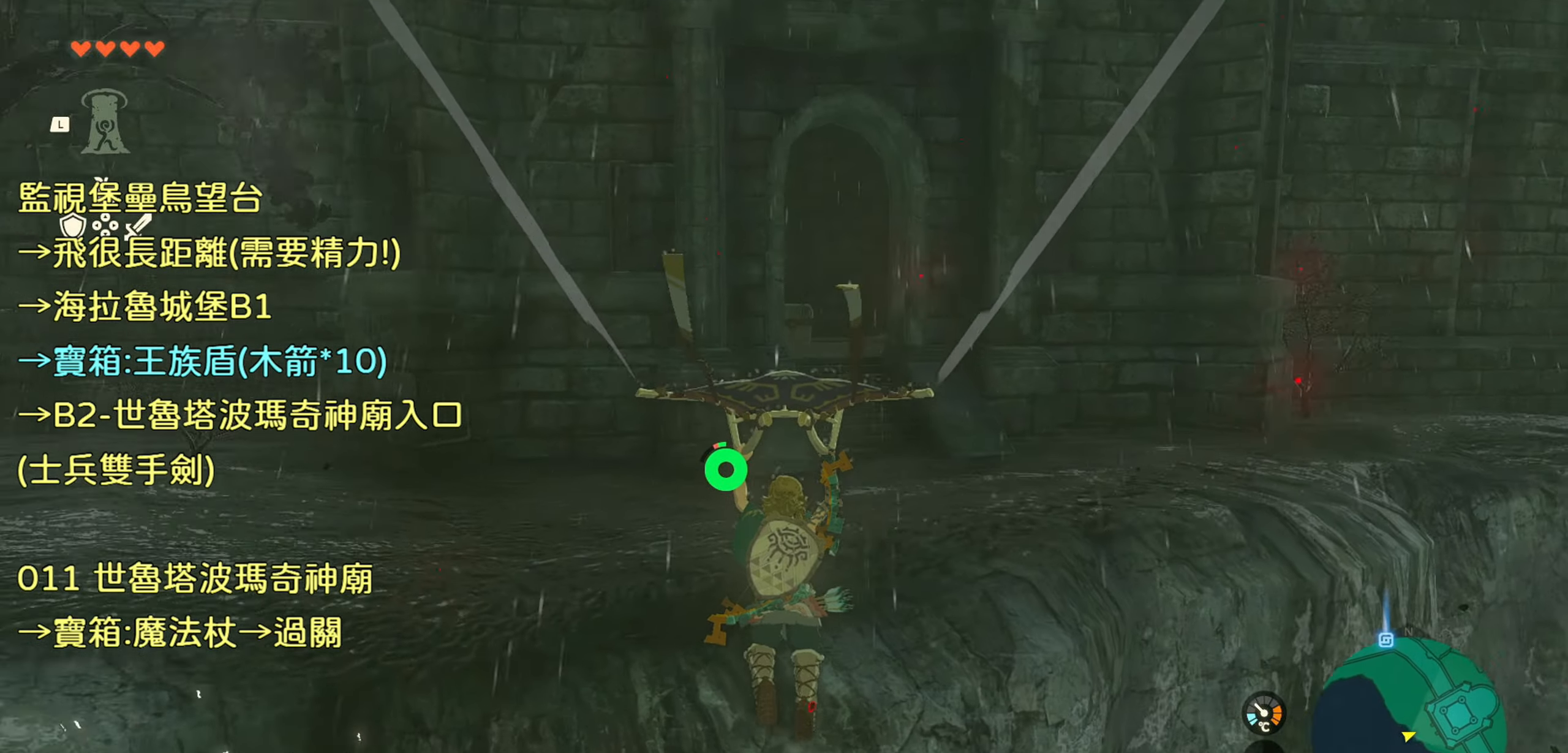
{"buttons": ["TRIANGLE"], "left_stick": "up", "right_stick": "center", "events": [[284, "TRIANGLE", "down"]]}
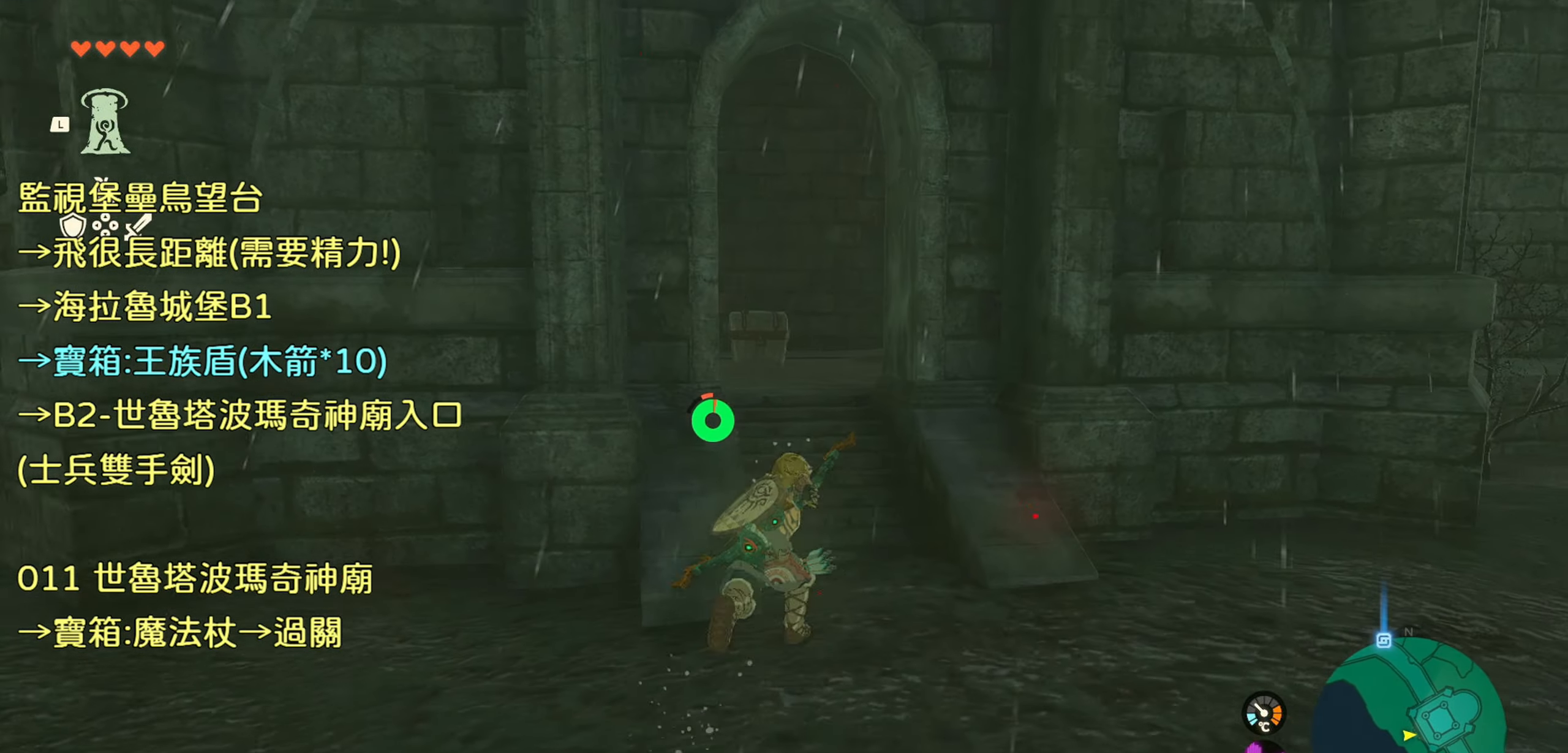
{"buttons": [], "left_stick": "up", "right_stick": "center", "events": [[34, "TRIANGLE", "up"], [317, "right_stick", "down"], [467, "right_stick", "center"]]}
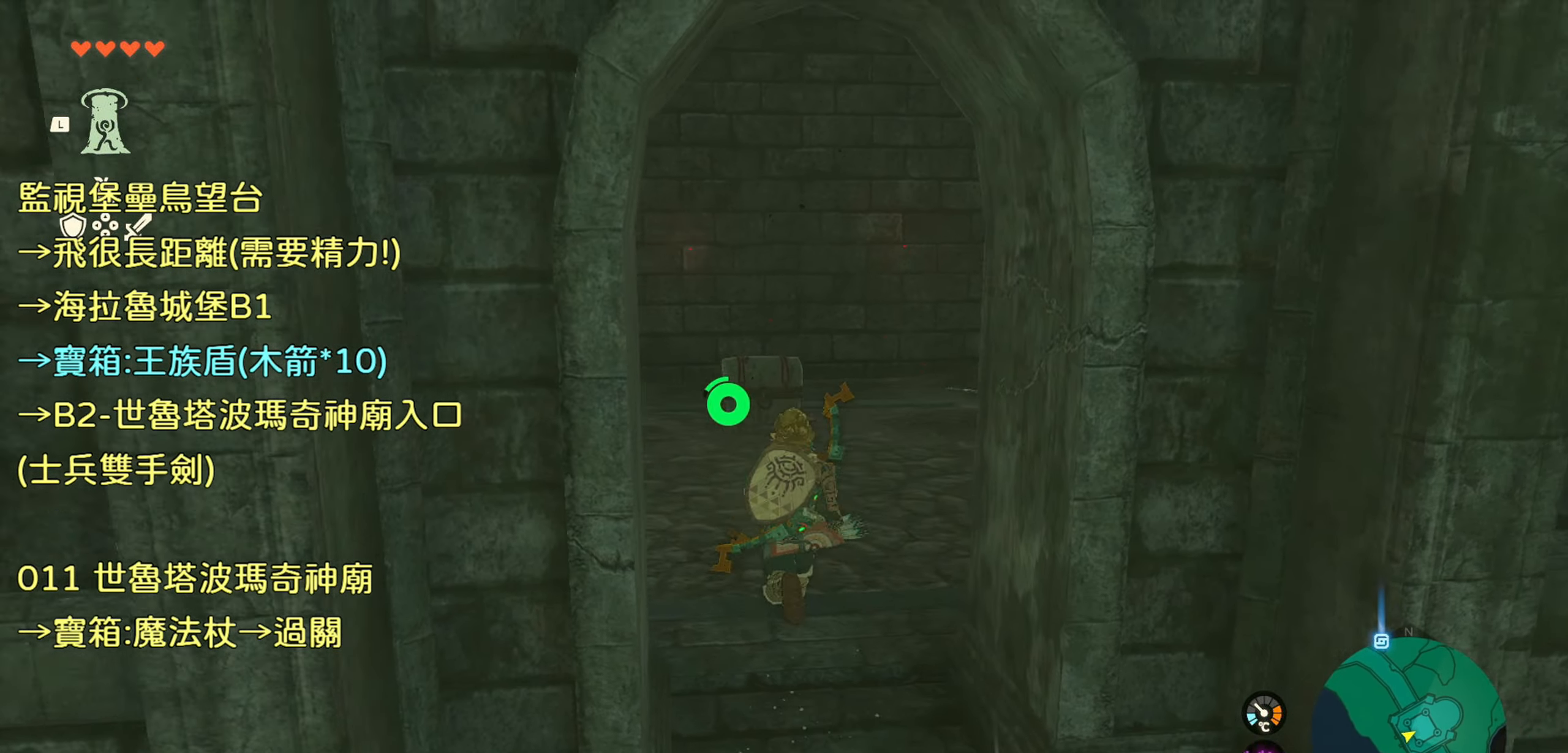
{"buttons": [], "left_stick": "up", "right_stick": "center", "events": []}
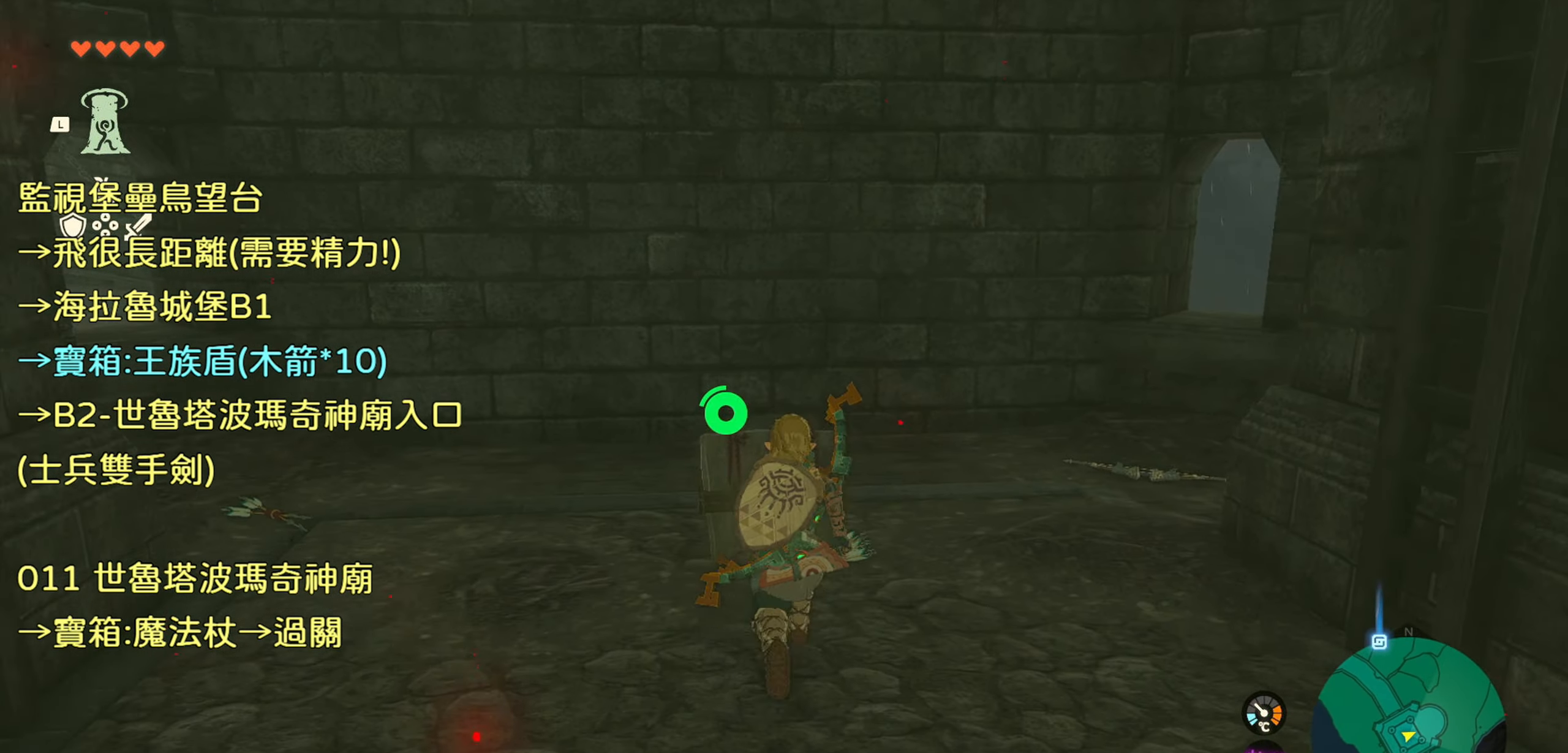
{"buttons": [], "left_stick": "center", "right_stick": "center", "events": [[84, "left_stick", "center"], [117, "CIRCLE", "down"], [200, "CIRCLE", "up"]]}
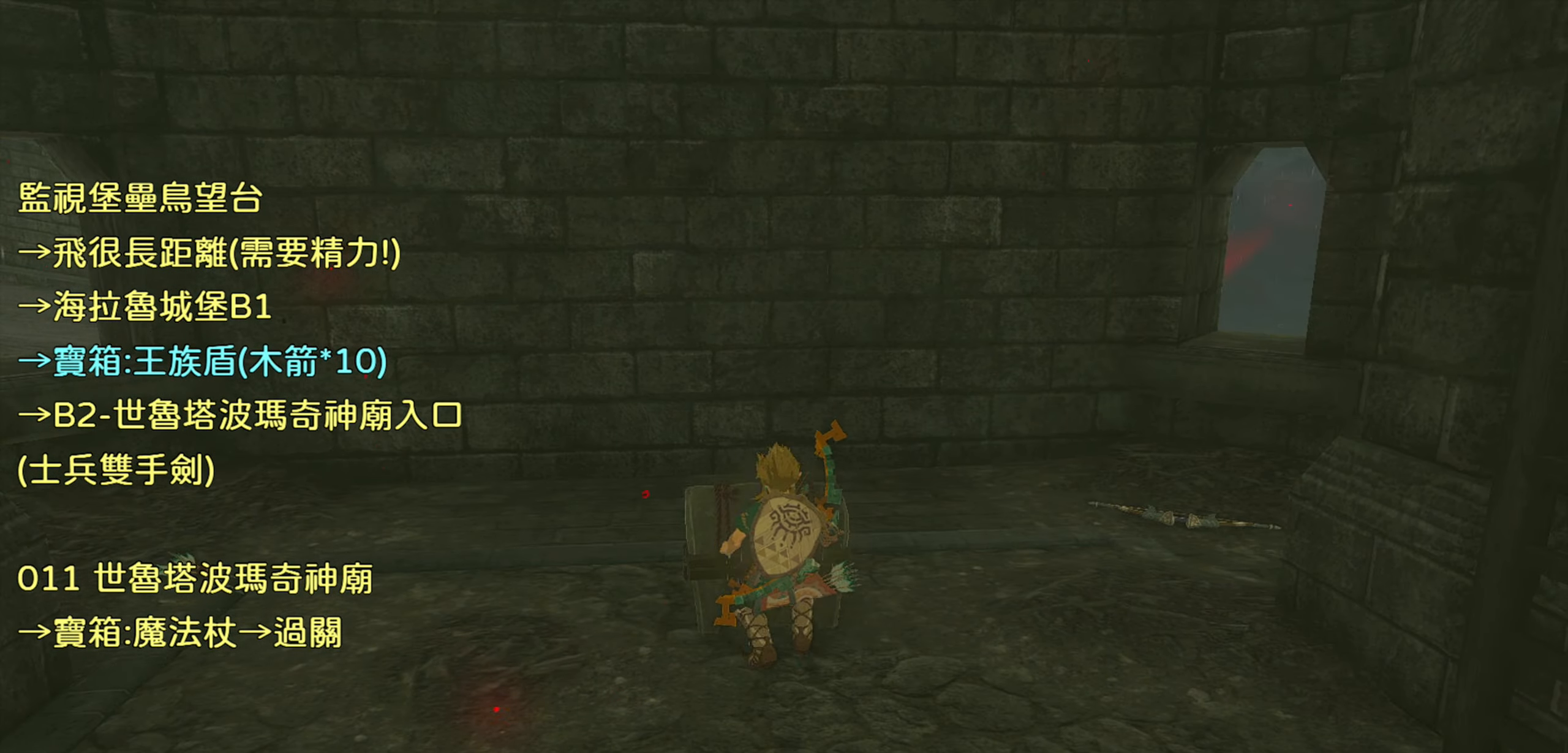
{"buttons": [], "left_stick": "center", "right_stick": "center", "events": []}
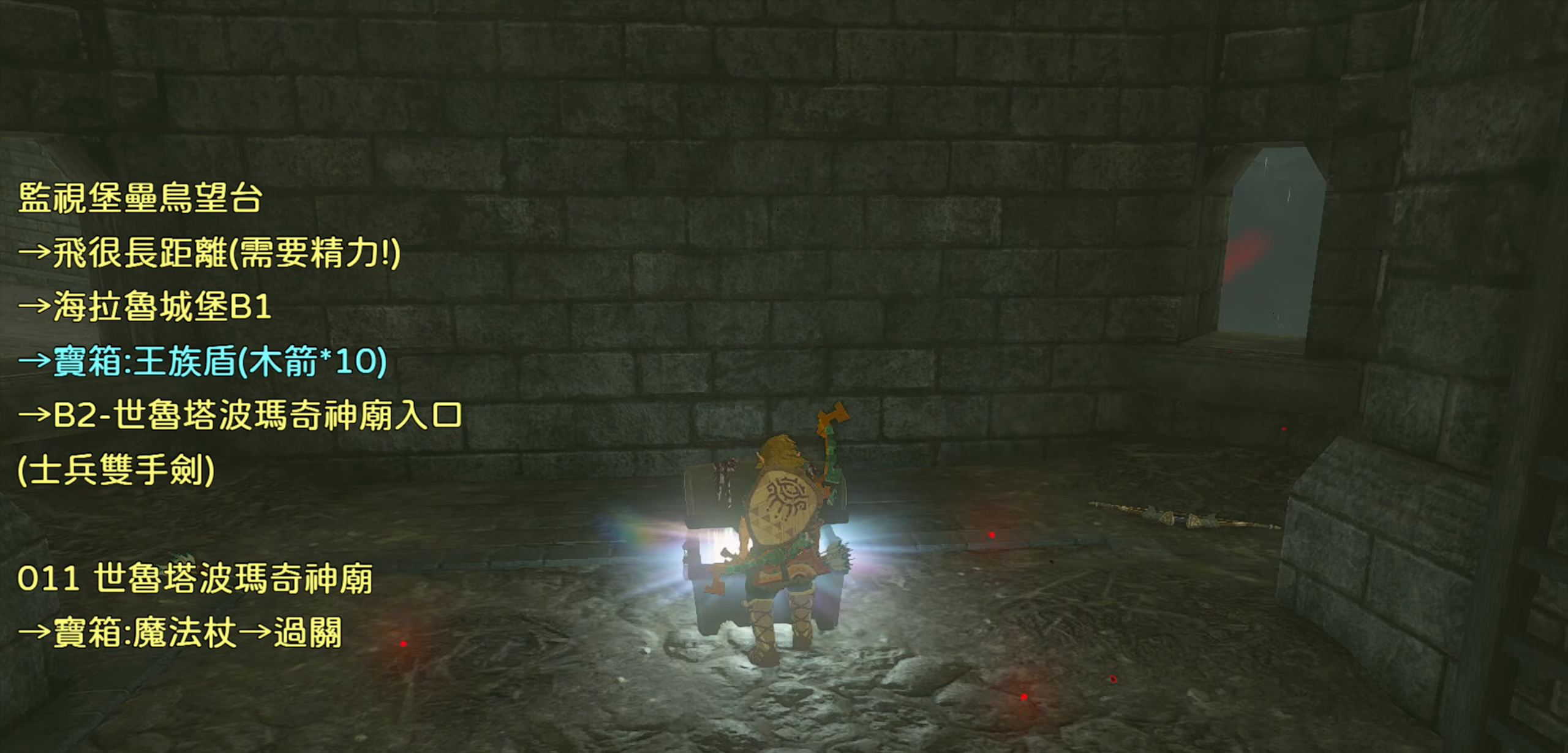
{"buttons": [], "left_stick": "center", "right_stick": "center", "events": []}
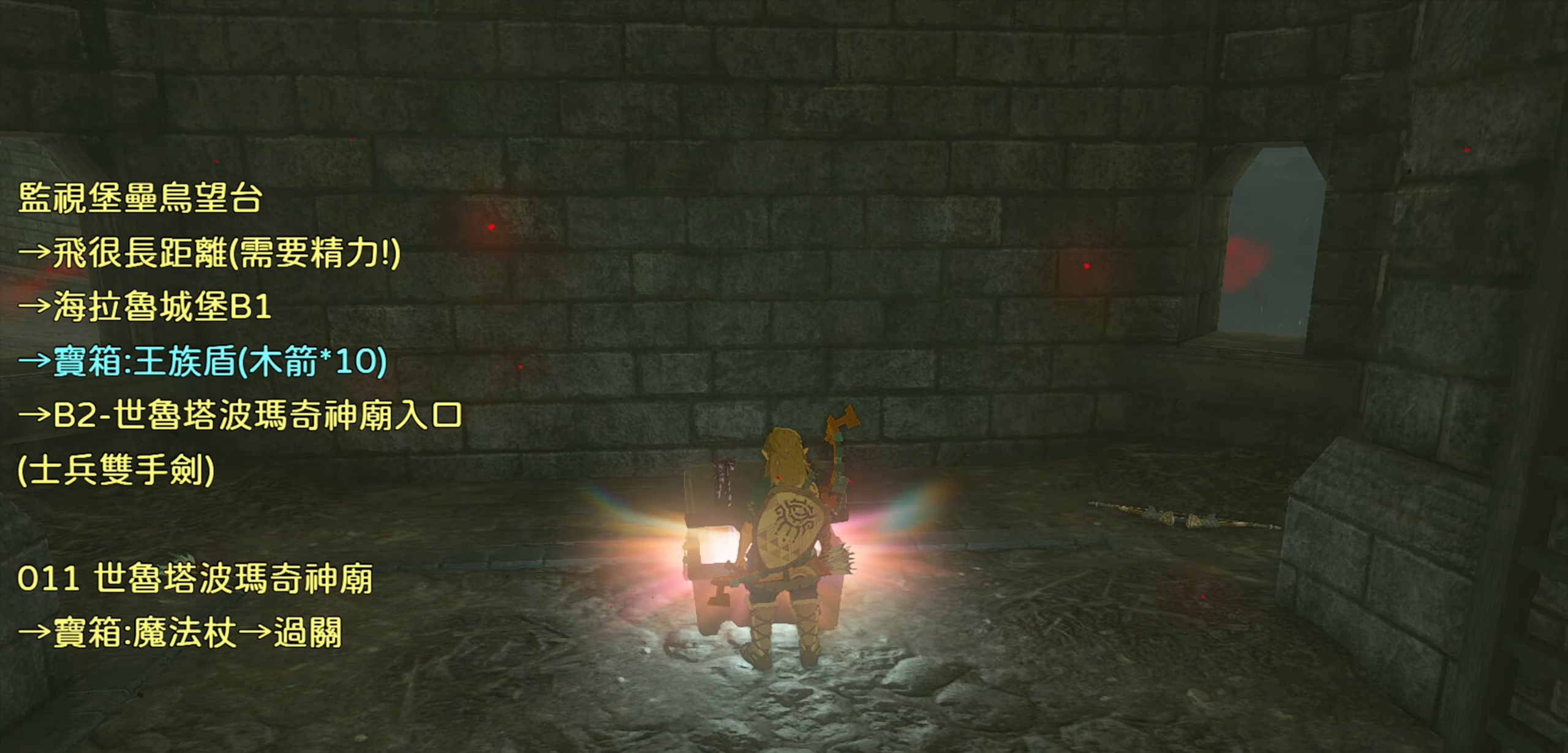
{"buttons": [], "left_stick": "center", "right_stick": "center", "events": []}
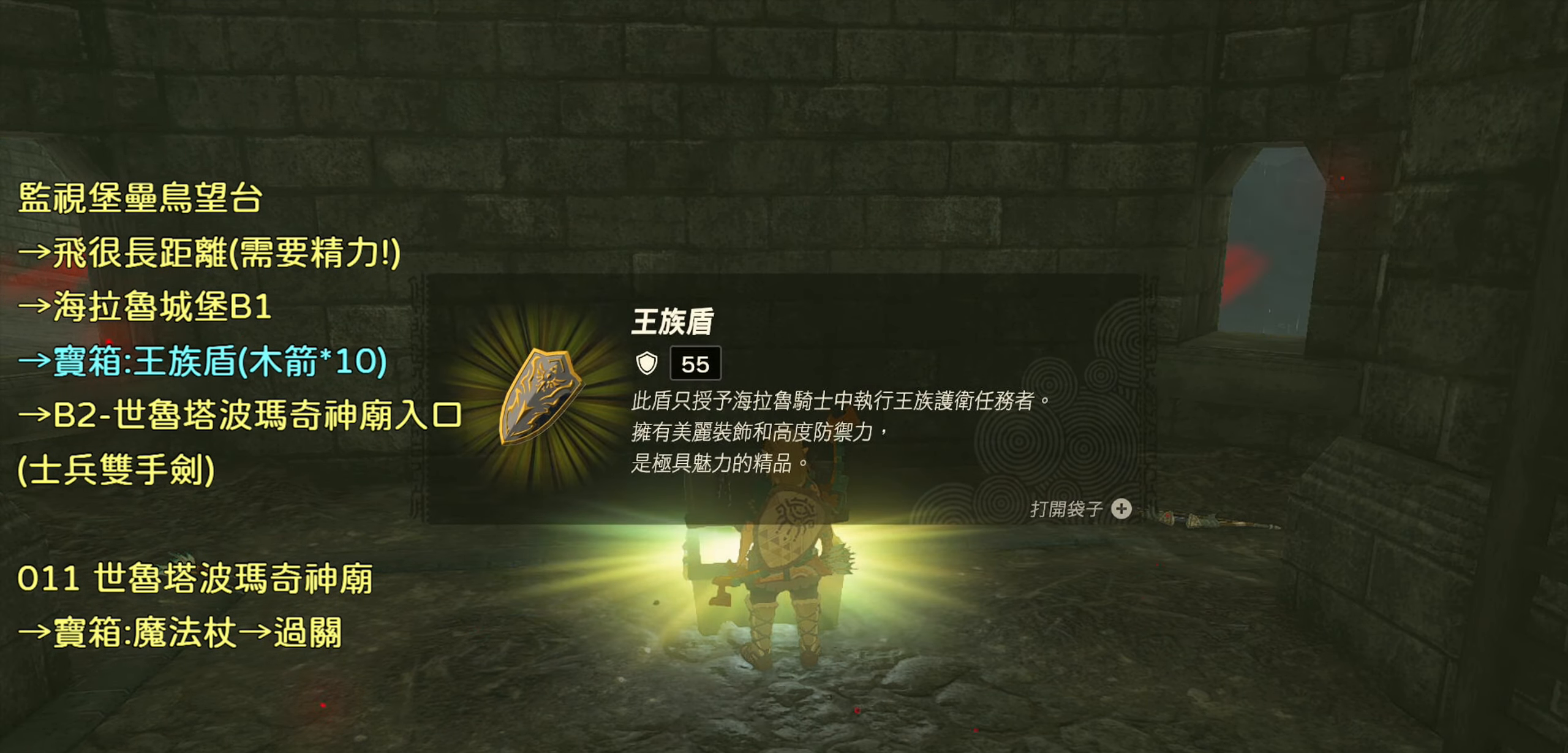
{"buttons": [], "left_stick": "center", "right_stick": "center", "events": [[317, "TRIANGLE", "down"], [400, "TRIANGLE", "up"]]}
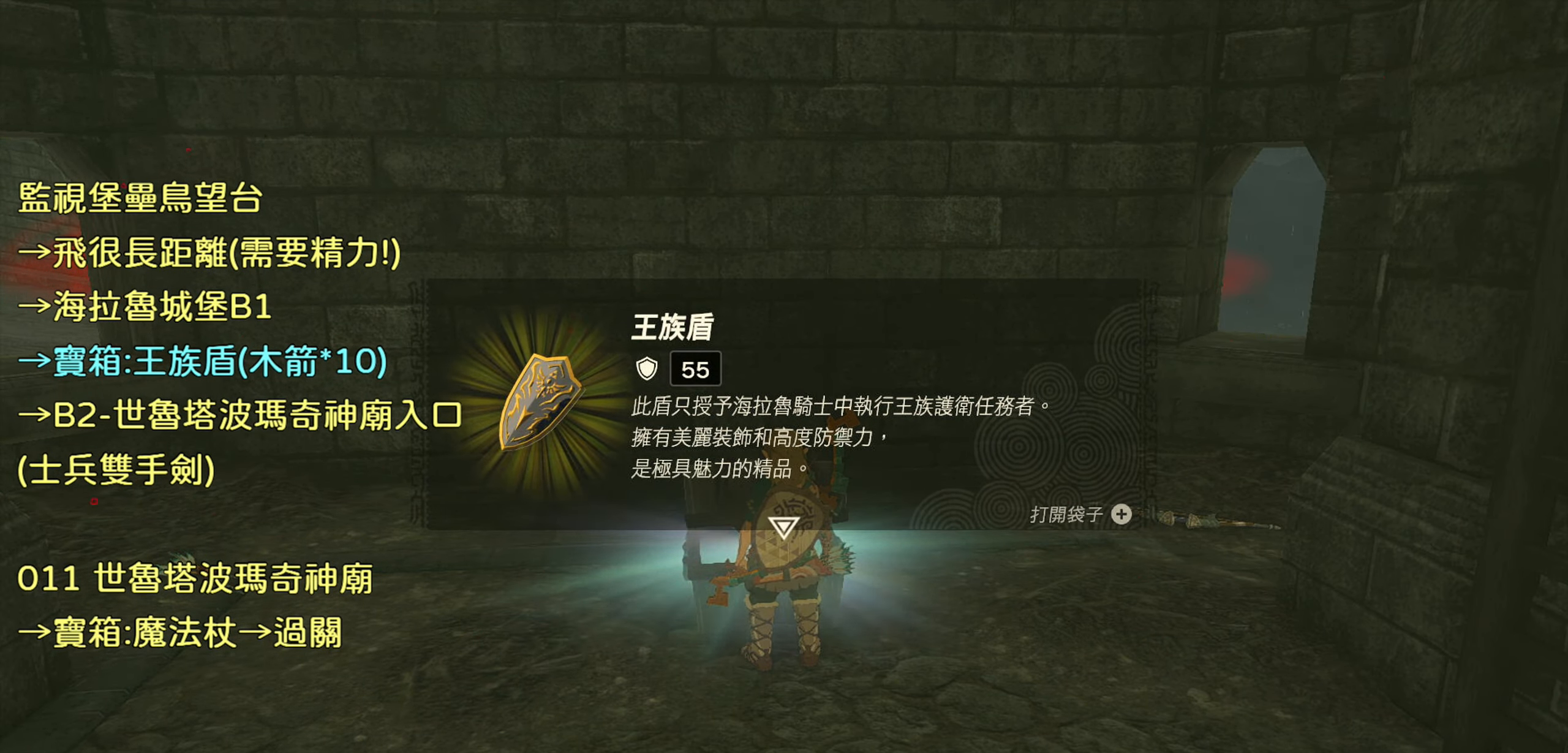
{"buttons": ["CIRCLE"], "left_stick": "center", "right_stick": "center", "events": [[17, "left_stick", "up-right"], [150, "TRIANGLE", "down"], [217, "TRIANGLE", "up"], [384, "left_stick", "center"], [484, "CIRCLE", "down"]]}
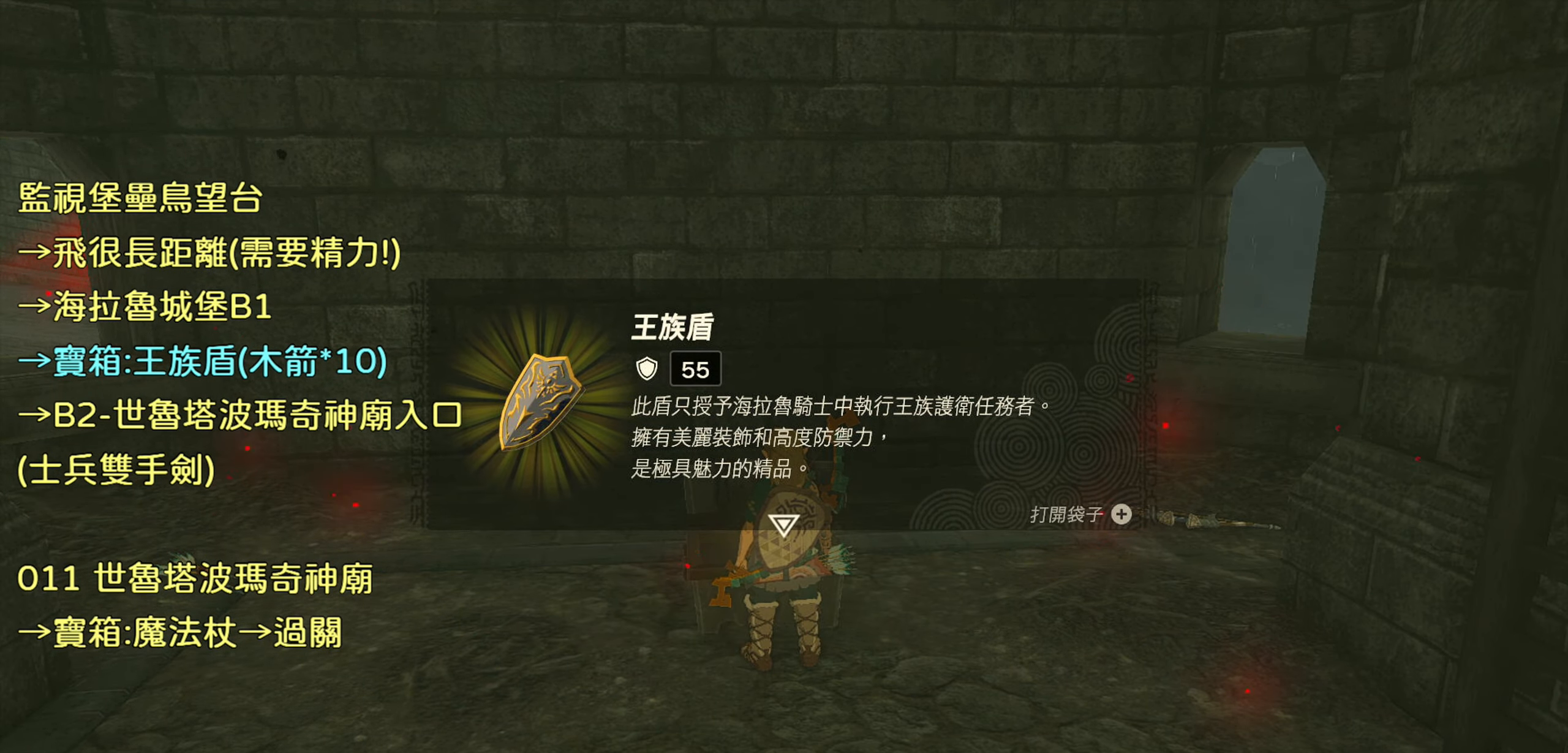
{"buttons": [], "left_stick": "up-right", "right_stick": "center", "events": [[34, "CIRCLE", "up"], [133, "left_stick", "up-right"], [250, "right_stick", "down"], [316, "right_stick", "center"]]}
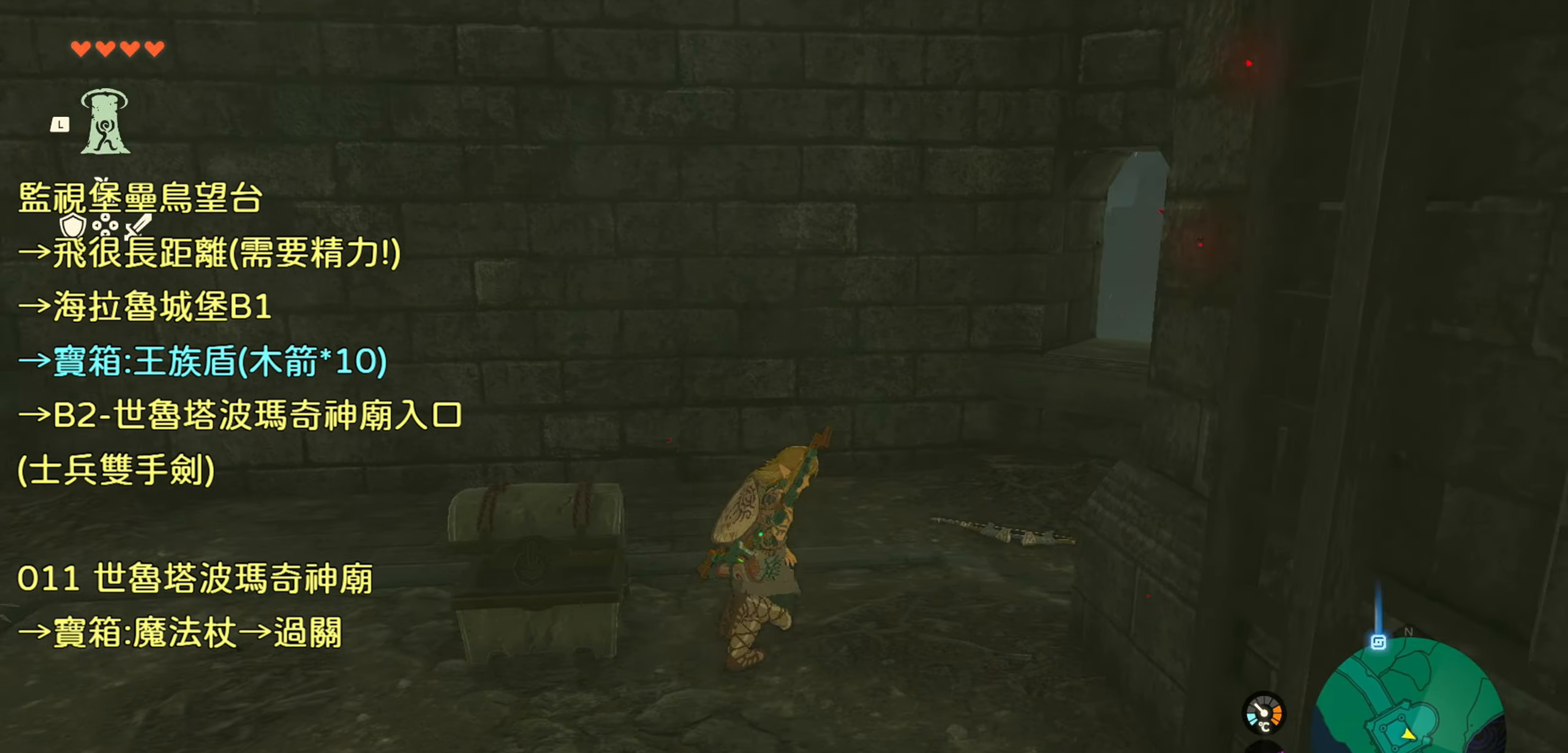
{"buttons": [], "left_stick": "center", "right_stick": "center", "events": [[100, "CIRCLE", "down"], [133, "left_stick", "center"], [150, "CIRCLE", "up"], [316, "left_stick", "left"], [416, "left_stick", "center"]]}
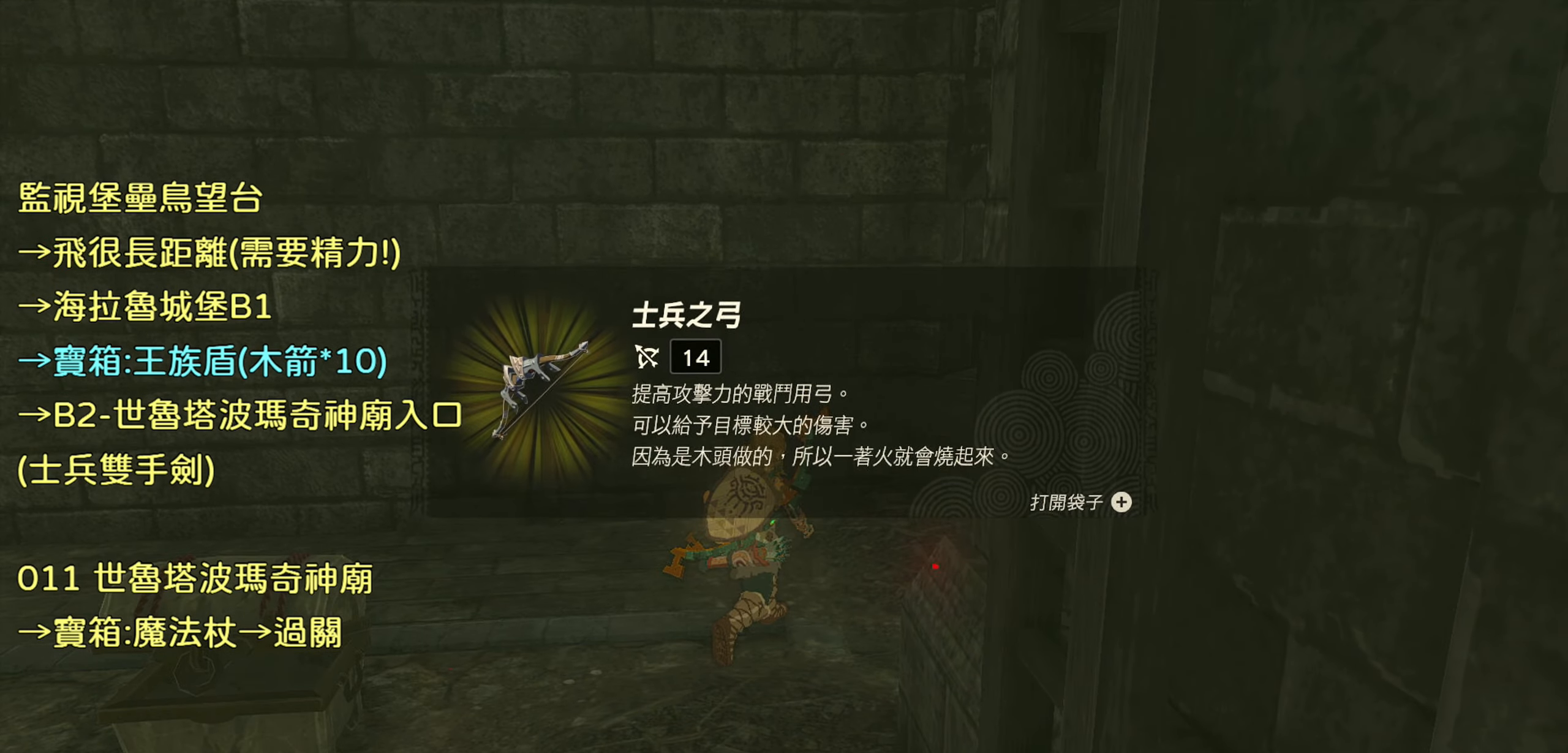
{"buttons": [], "left_stick": "left", "right_stick": "center", "events": [[466, "left_stick", "left"]]}
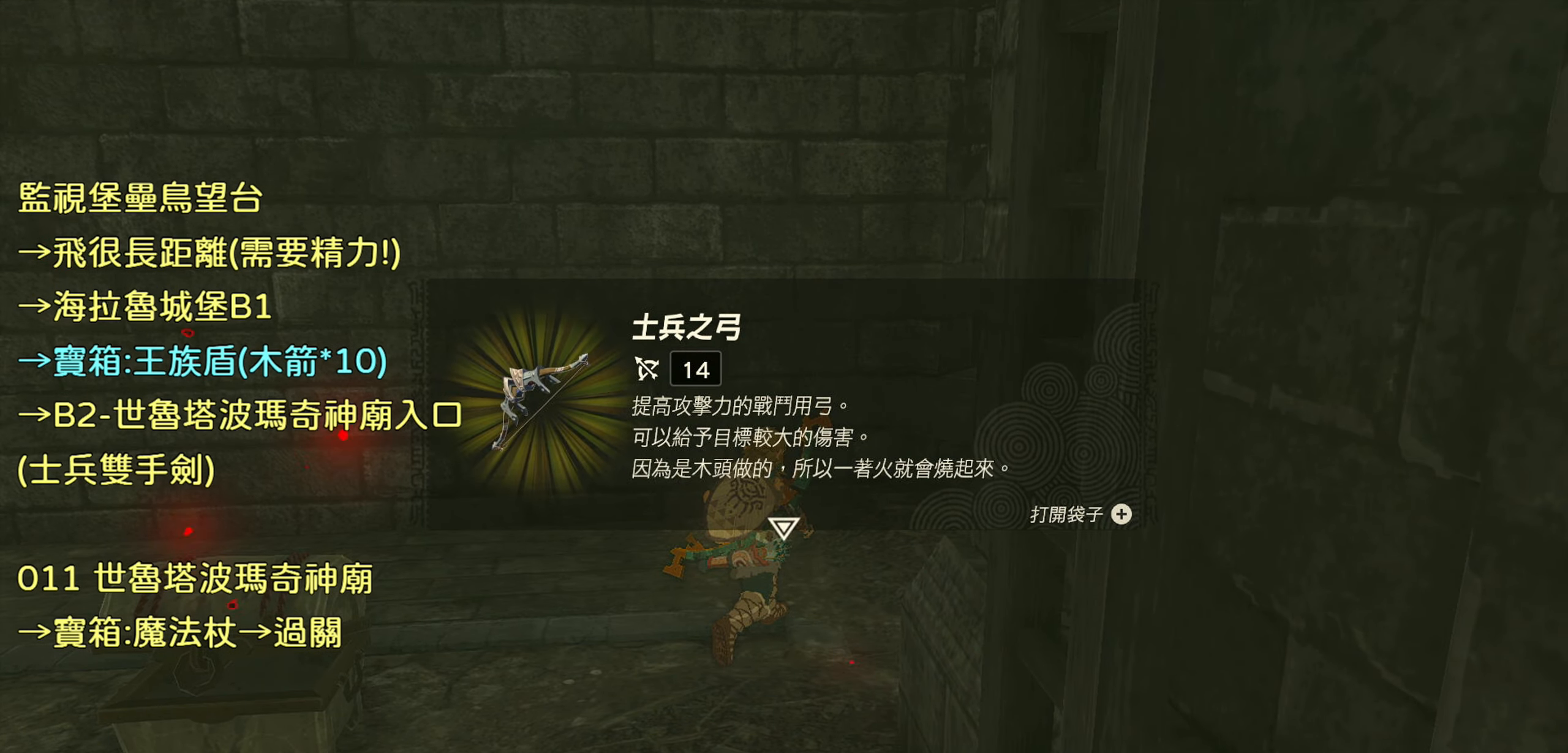
{"buttons": [], "left_stick": "left", "right_stick": "left", "events": [[16, "CROSS", "down"], [83, "CROSS", "up"], [216, "right_stick", "left"]]}
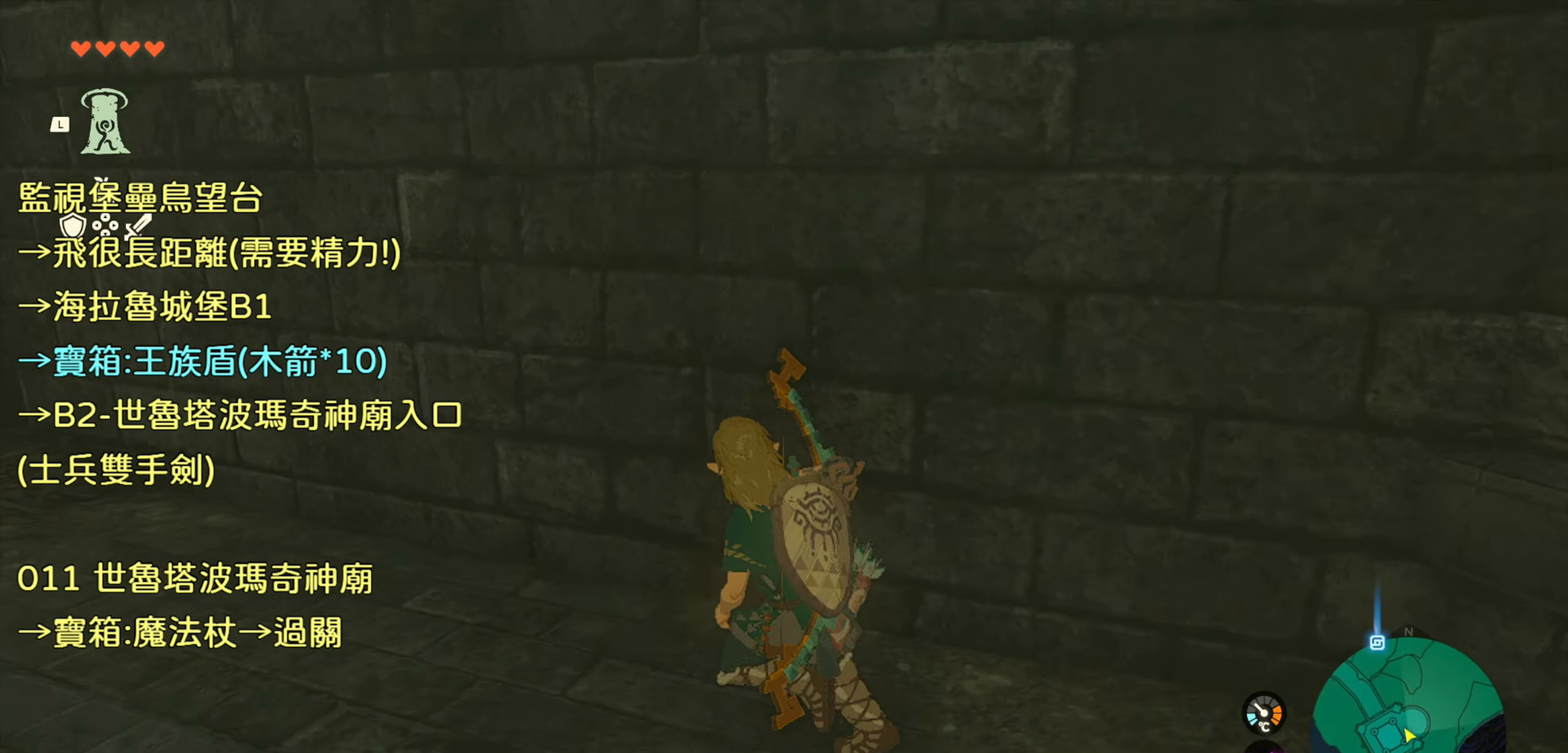
{"buttons": ["CIRCLE"], "left_stick": "up", "right_stick": "center", "events": [[16, "right_stick", "center"], [100, "TRIANGLE", "down"], [250, "TRIANGLE", "up"], [366, "CIRCLE", "down"], [383, "left_stick", "up"], [433, "CIRCLE", "up"], [466, "CIRCLE", "down"]]}
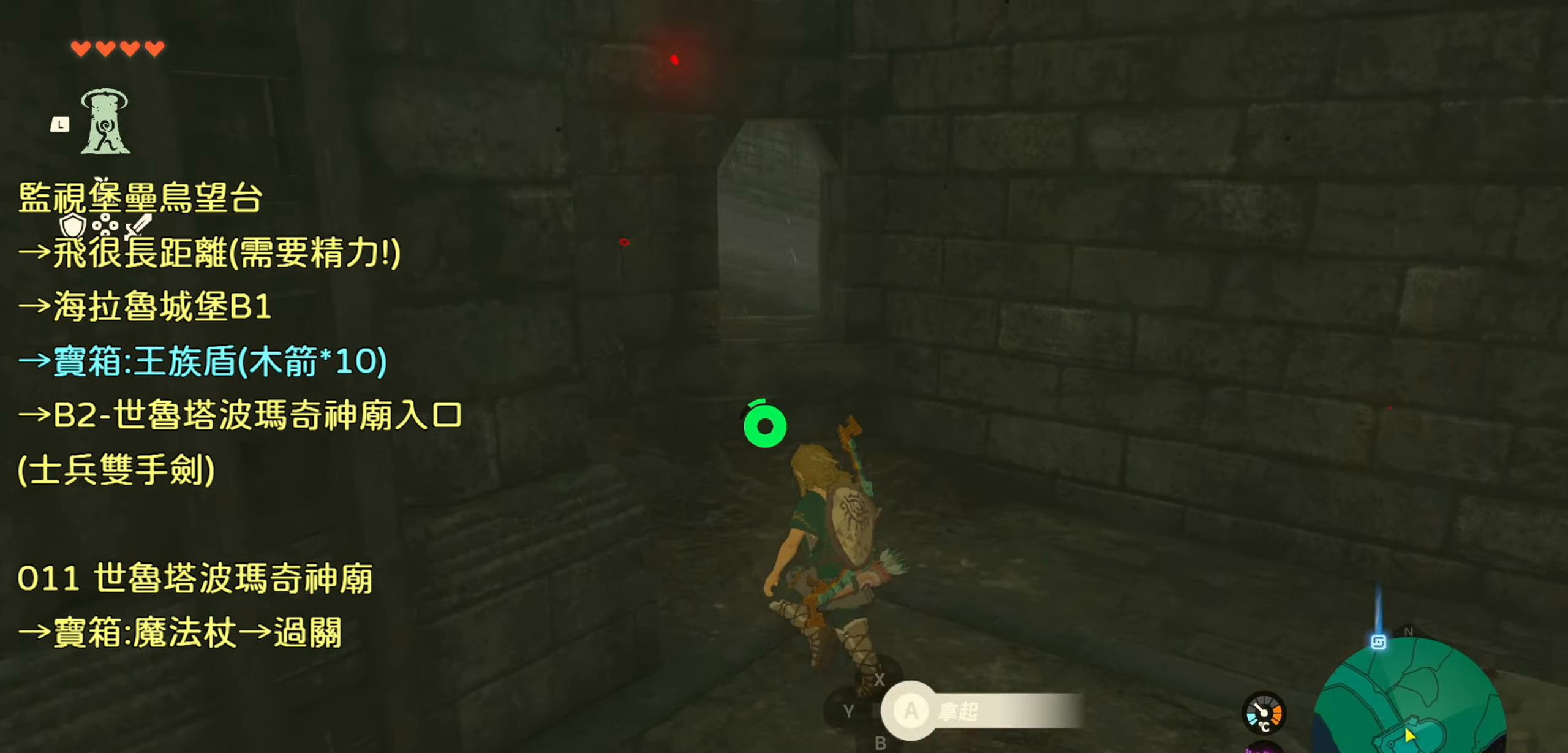
{"buttons": [], "left_stick": "up", "right_stick": "right", "events": [[33, "CIRCLE", "up"], [266, "CROSS", "down"], [350, "CROSS", "up"], [483, "right_stick", "right"]]}
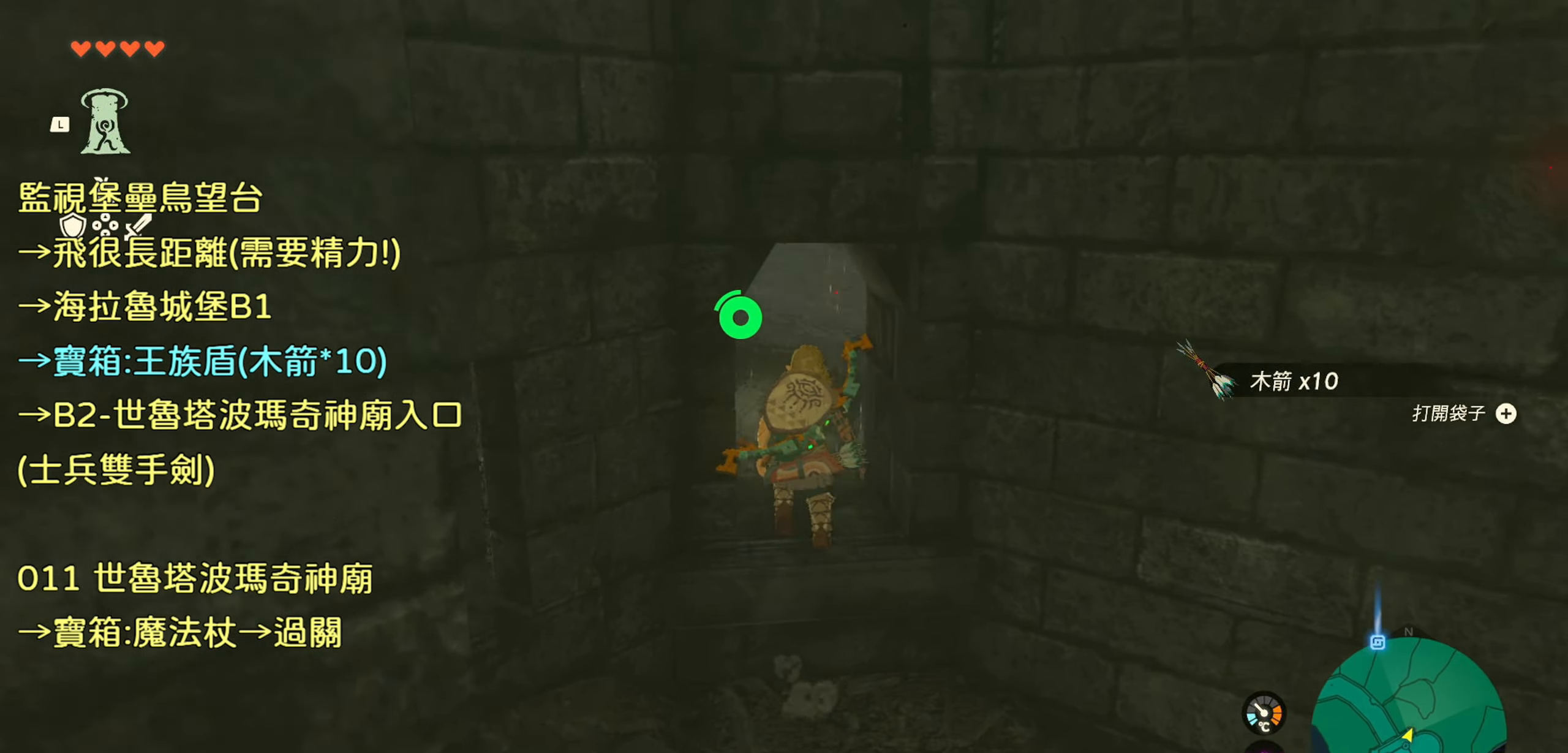
{"buttons": [], "left_stick": "up", "right_stick": "center", "events": [[83, "right_stick", "center"], [166, "CROSS", "down"], [250, "CROSS", "up"], [300, "CROSS", "down"], [366, "CROSS", "up"], [400, "CROSS", "down"], [483, "CROSS", "up"]]}
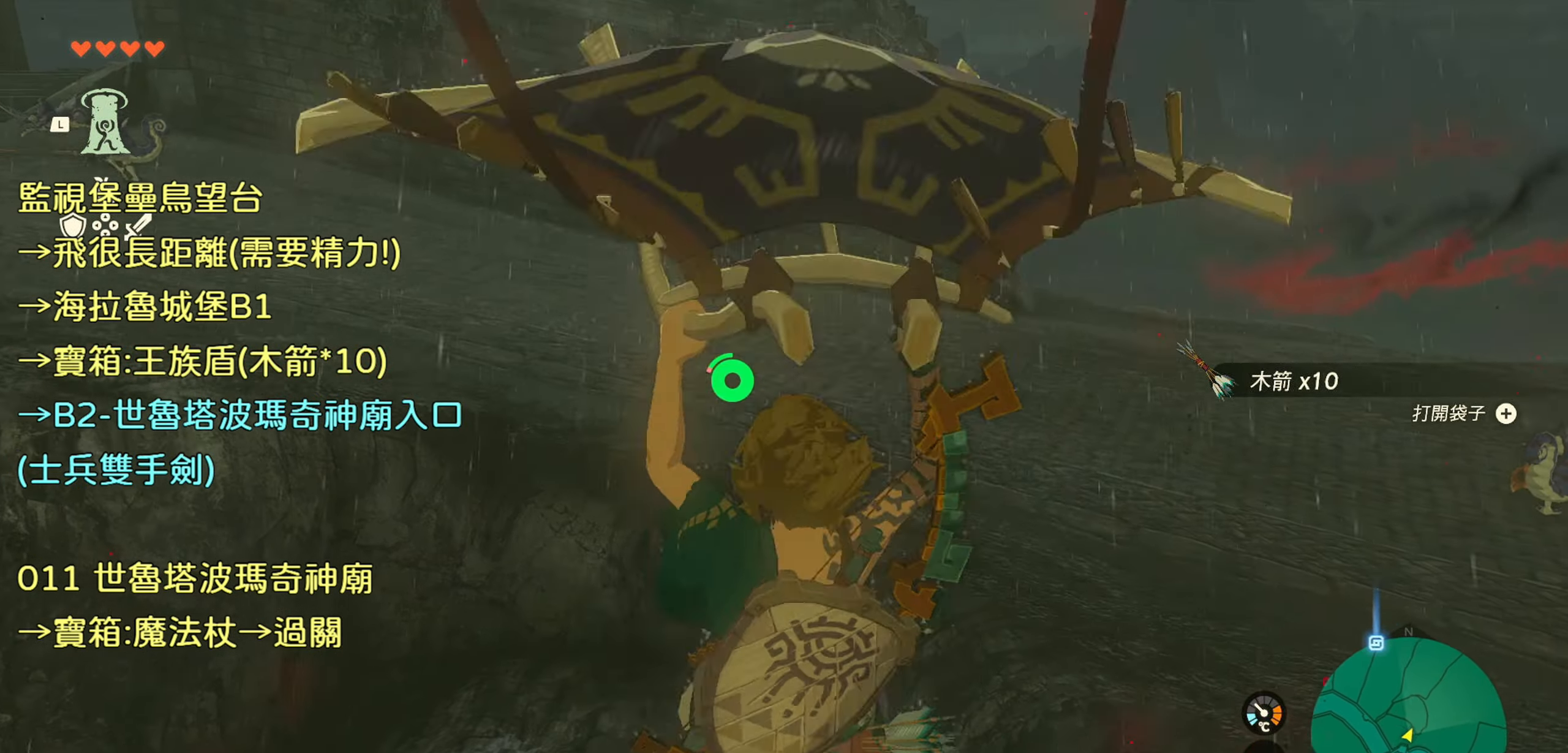
{"buttons": [], "left_stick": "up", "right_stick": "right", "events": [[416, "right_stick", "right"]]}
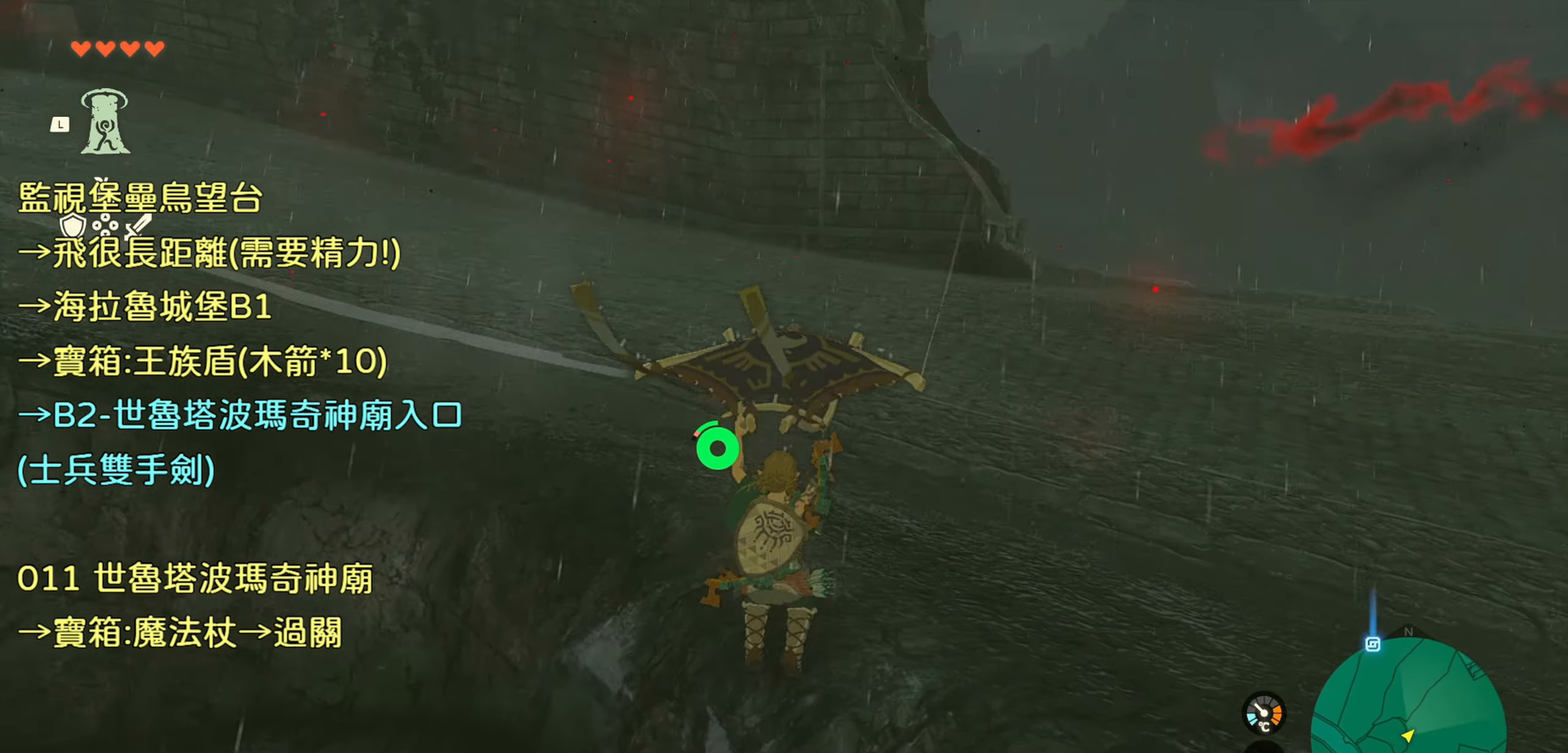
{"buttons": [], "left_stick": "left", "right_stick": "left", "events": [[33, "left_stick", "up-left"], [166, "left_stick", "center"], [250, "right_stick", "center"], [400, "left_stick", "left"], [416, "right_stick", "left"]]}
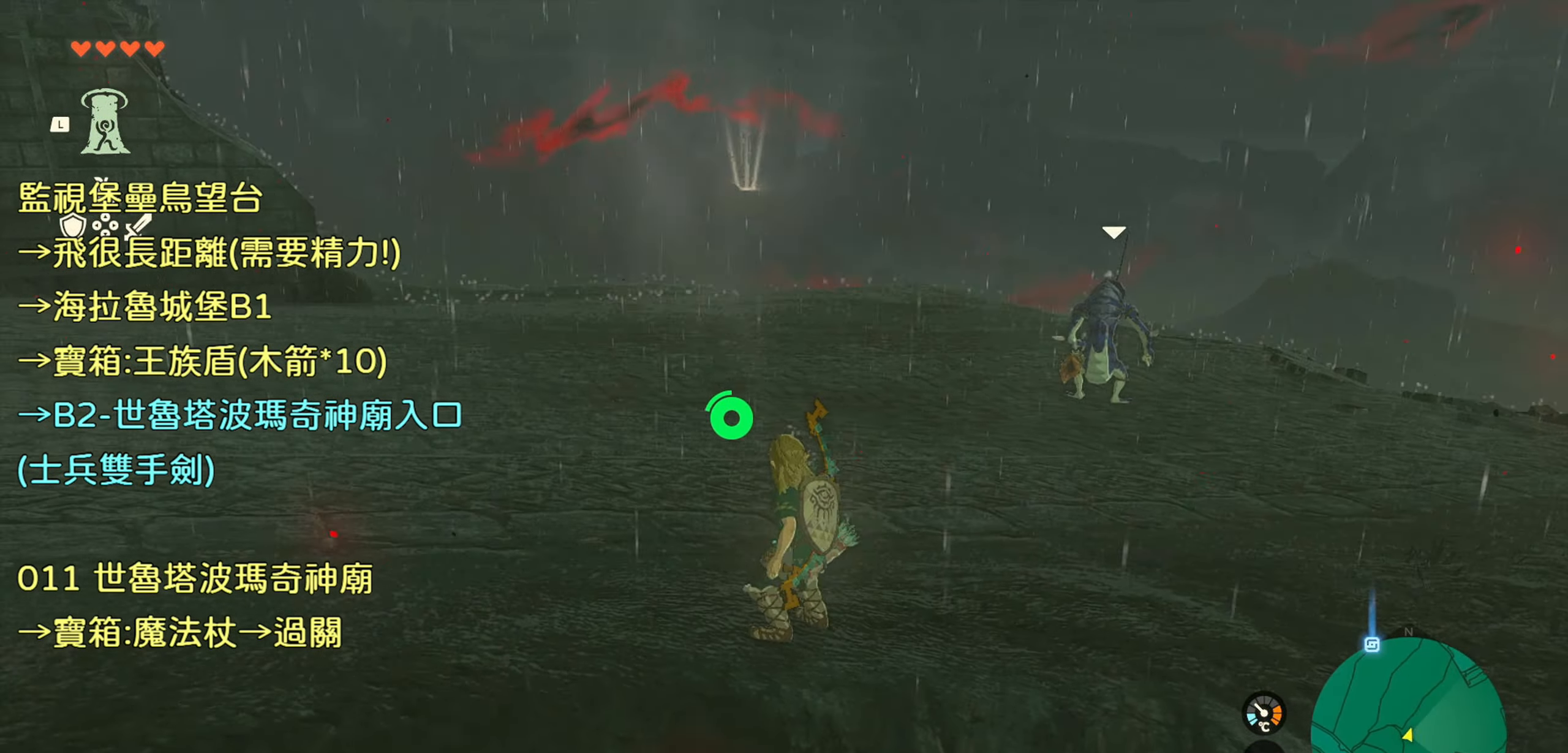
{"buttons": [], "left_stick": "up", "right_stick": "left", "events": [[83, "left_stick", "up-left"], [433, "left_stick", "up"]]}
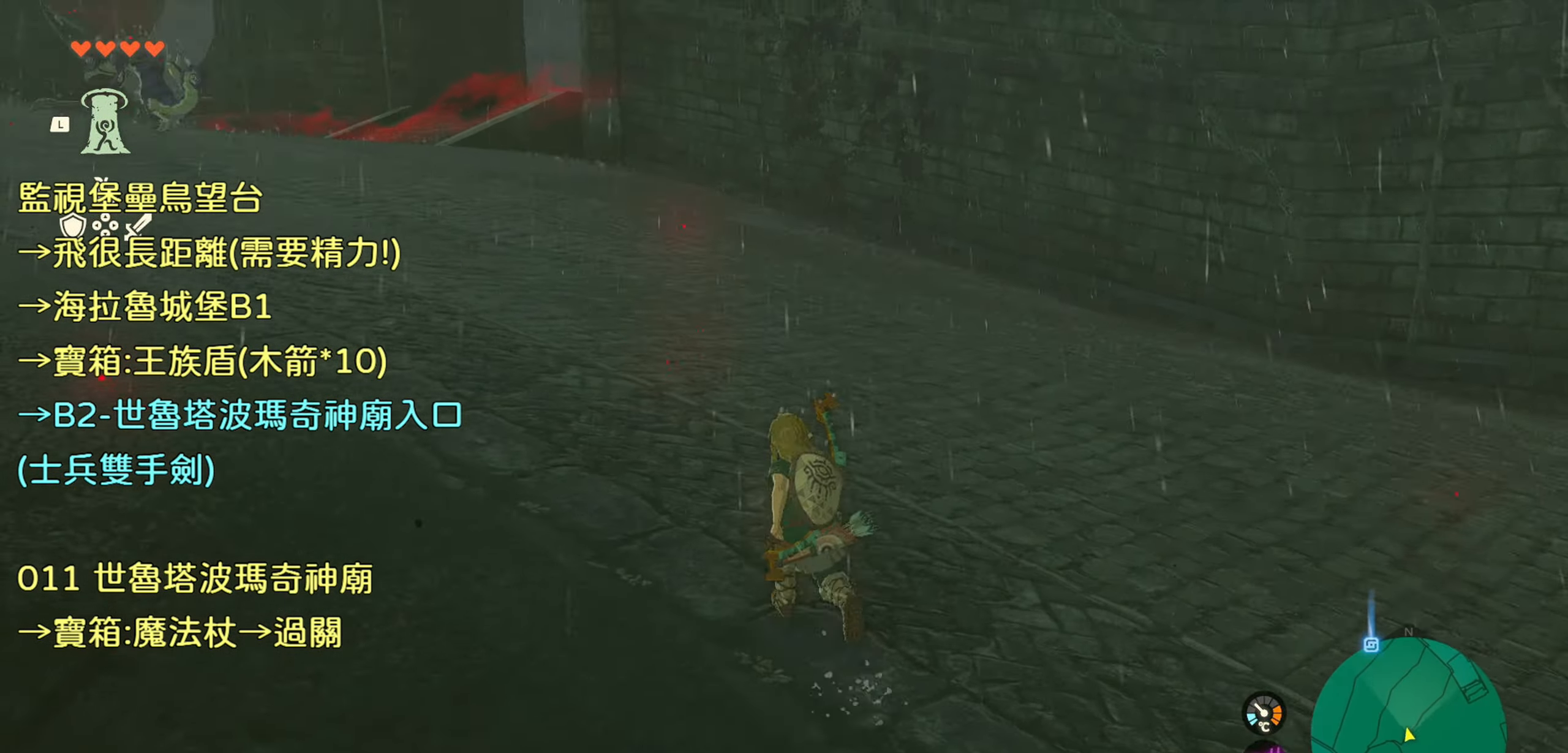
{"buttons": [], "left_stick": "up", "right_stick": "up-left", "events": [[83, "right_stick", "up-left"]]}
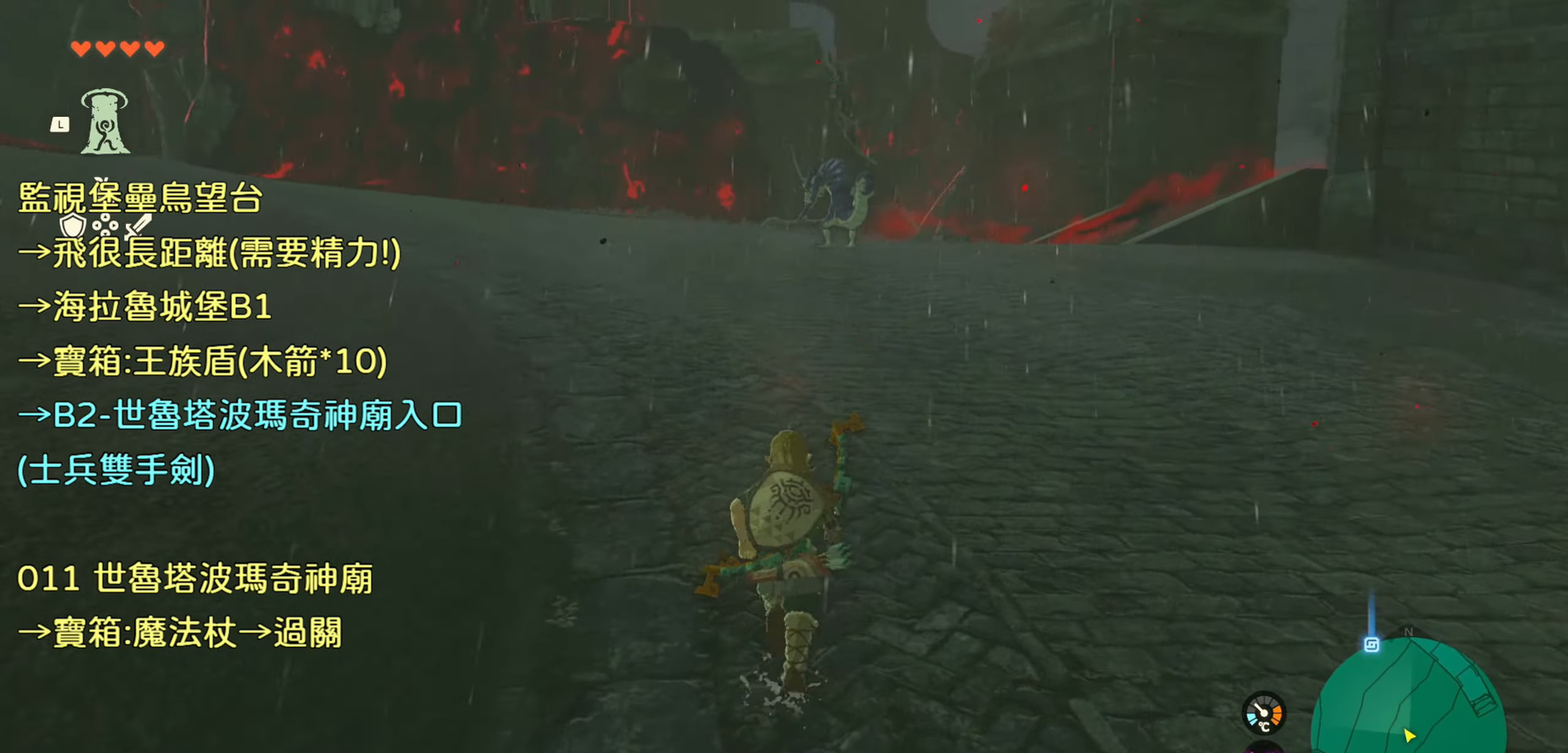
{"buttons": [], "left_stick": "up", "right_stick": "center", "events": [[117, "right_stick", "center"]]}
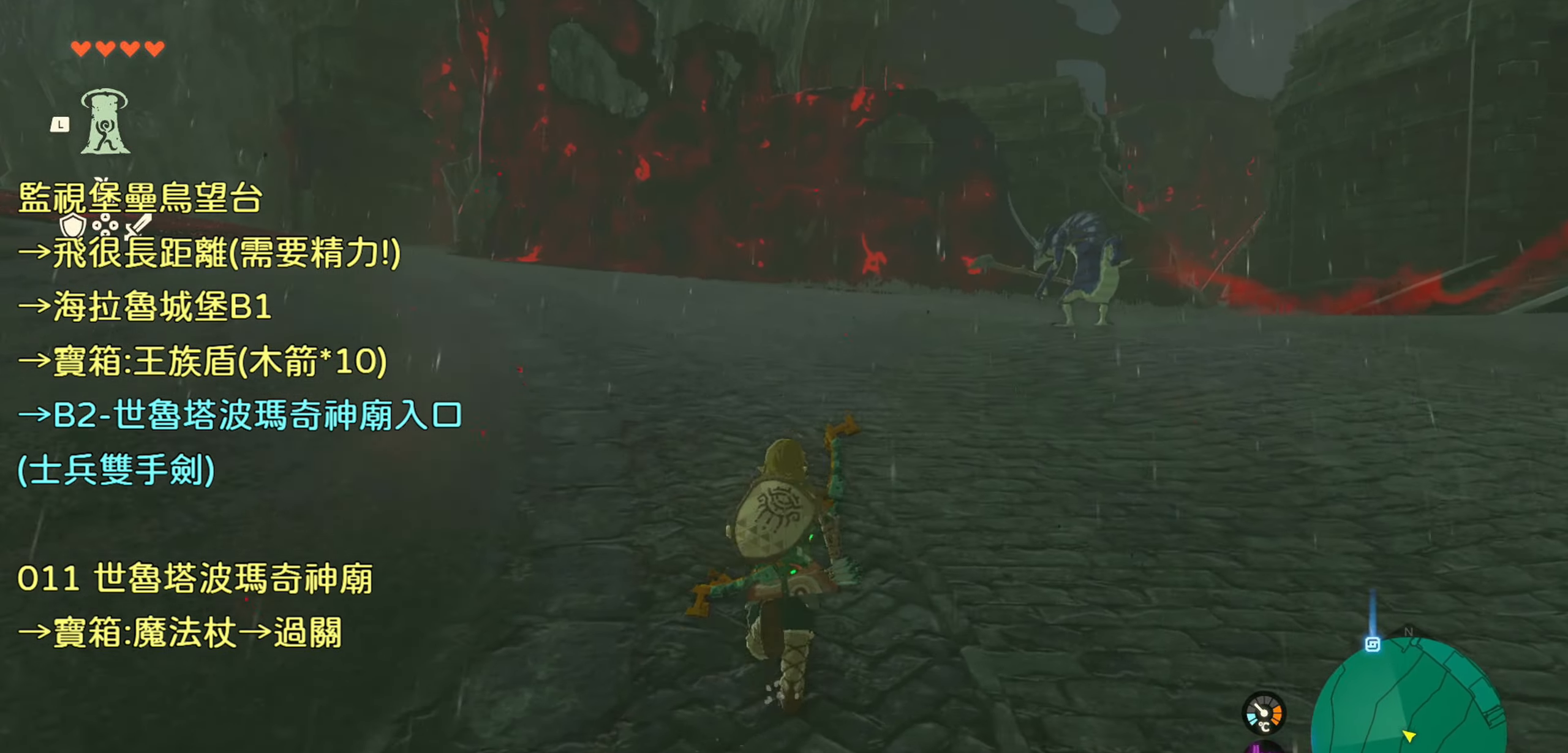
{"buttons": ["TRIANGLE"], "left_stick": "up", "right_stick": "center", "events": [[67, "TRIANGLE", "down"]]}
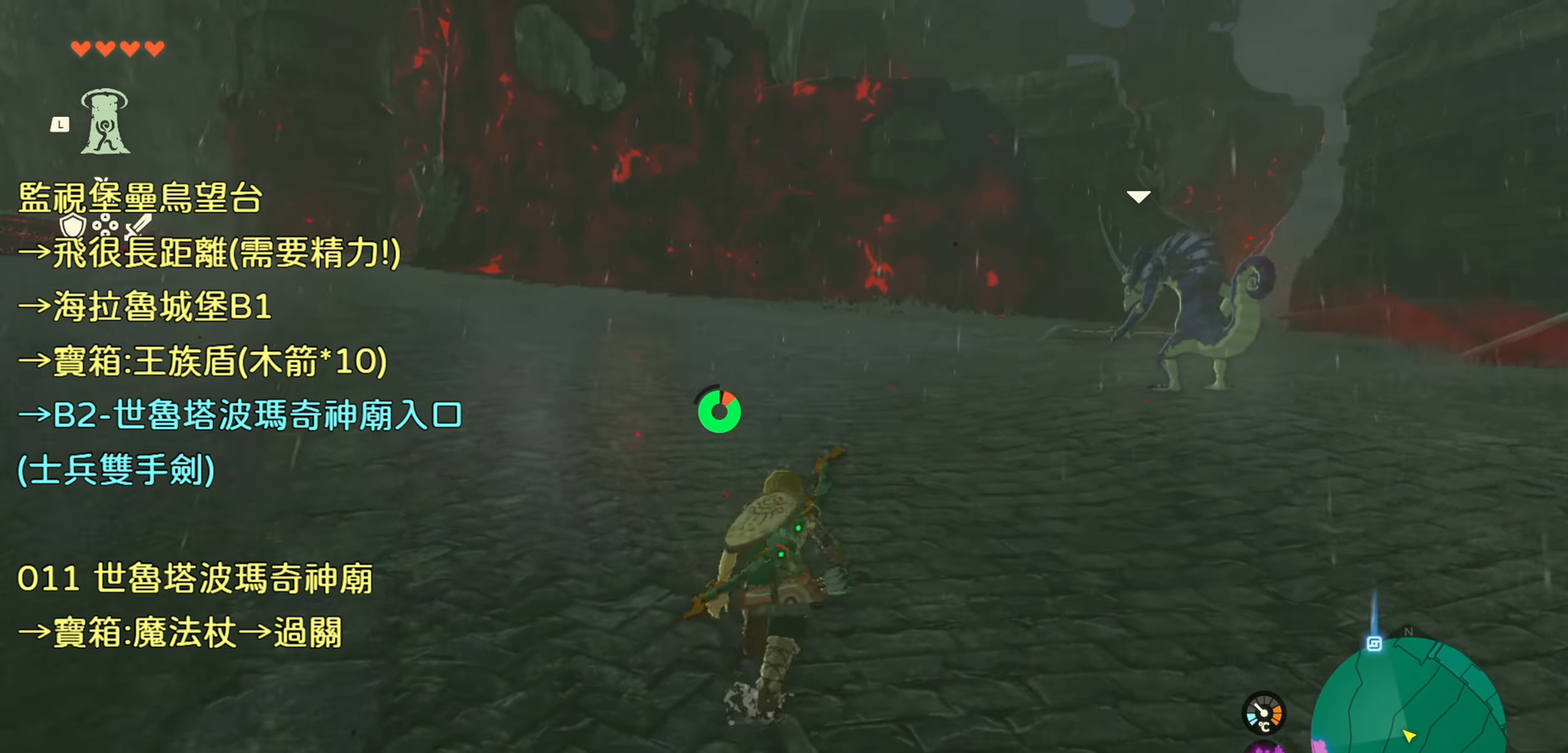
{"buttons": ["TRIANGLE"], "left_stick": "up", "right_stick": "center", "events": []}
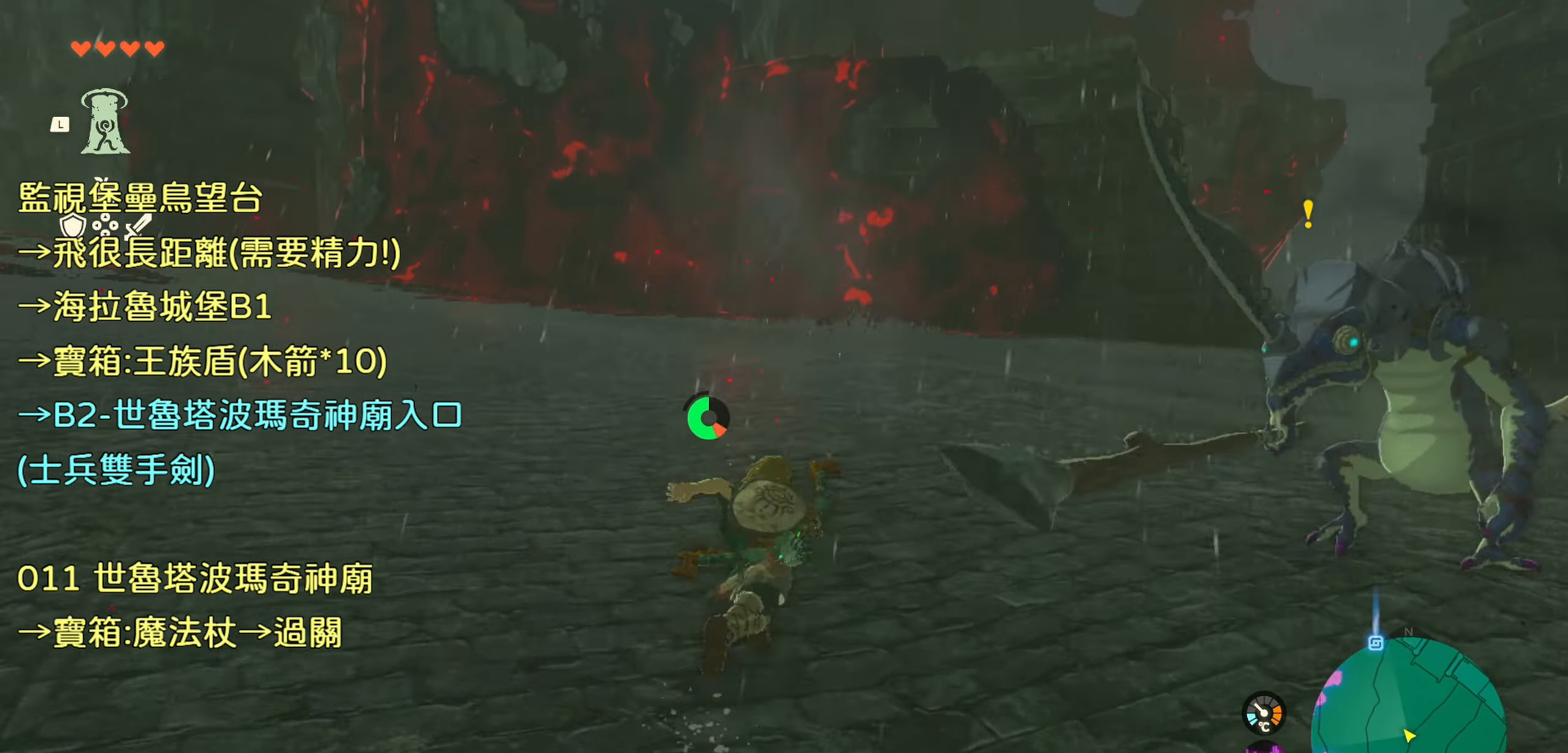
{"buttons": ["TRIANGLE"], "left_stick": "up", "right_stick": "center", "events": []}